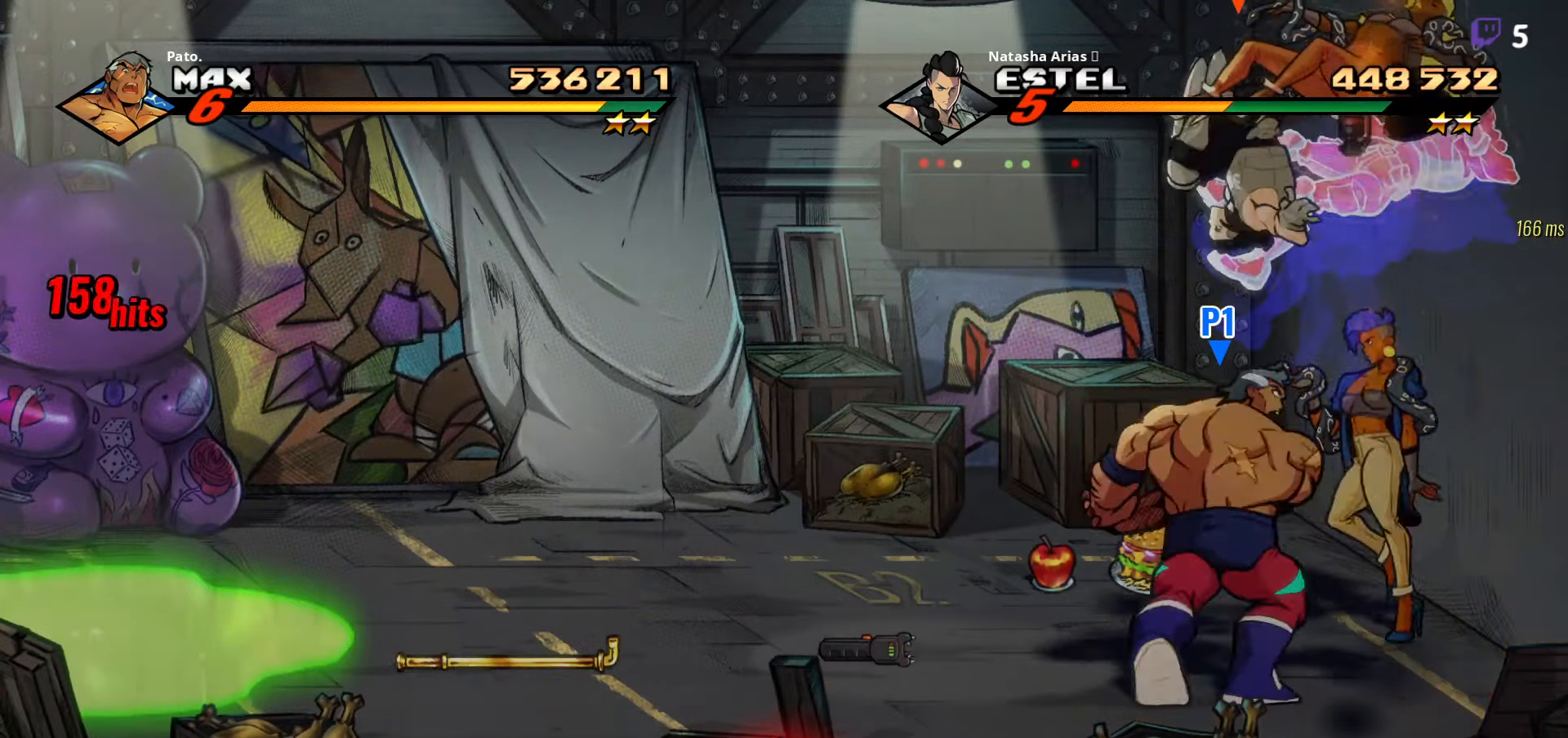
Gameplay with a controller (Xbox layout); each line is a JSON object with the inputs held at the frame after it. "events" lists button and stick changes between this image and that frame as [ms after this image, input, new state], when the widget could be followed in between. Not read: left_stick.
{"buttons": [], "right_stick": "center", "events": [[50, "R2", "down"], [133, "R2", "up"], [166, "R2", "down"], [250, "R2", "up"]]}
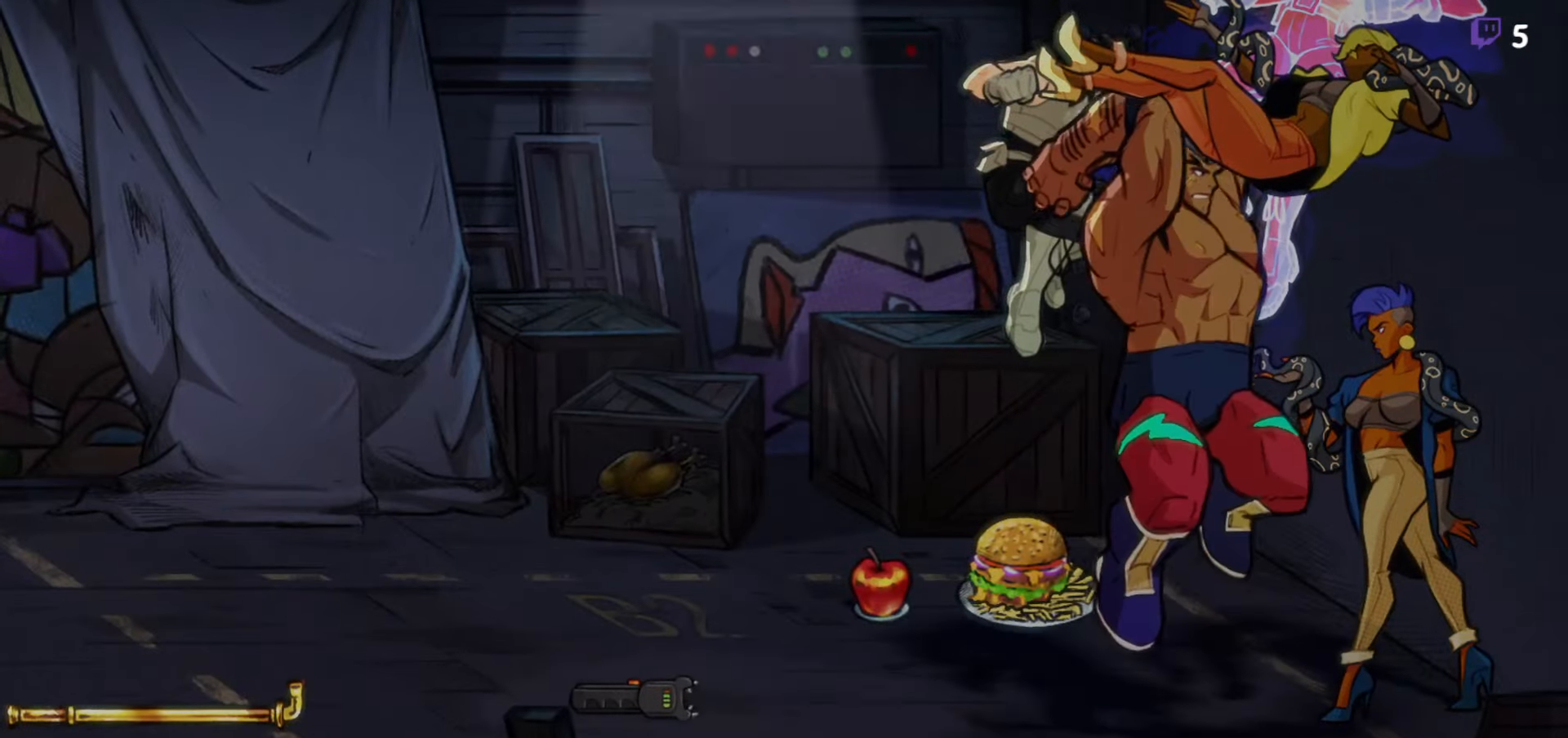
{"buttons": ["Y"], "right_stick": "center", "events": [[283, "Y", "down"], [366, "Y", "up"], [450, "Y", "down"]]}
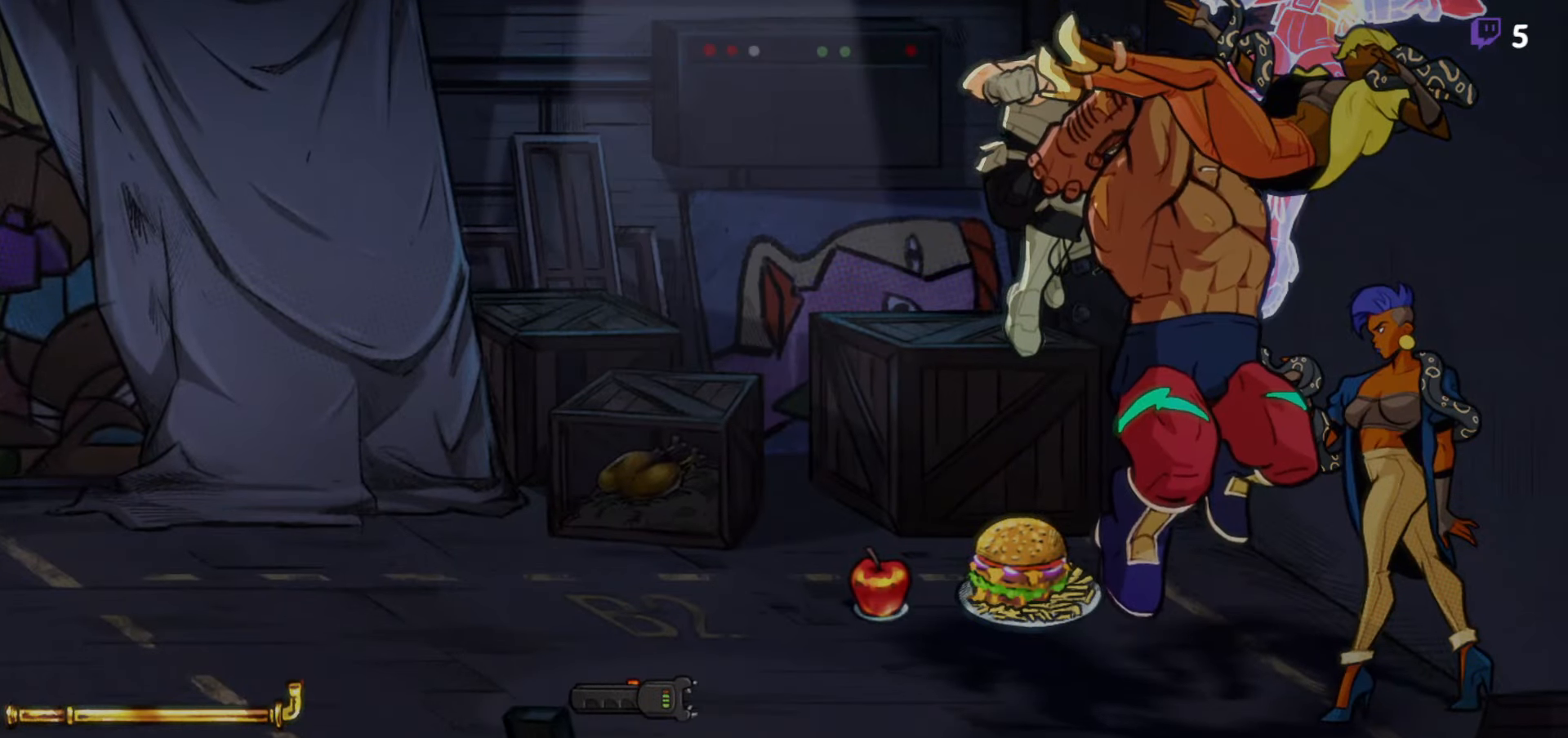
{"buttons": [], "right_stick": "center", "events": [[16, "Y", "up"], [233, "Y", "down"], [316, "Y", "up"], [416, "Y", "down"], [483, "Y", "up"]]}
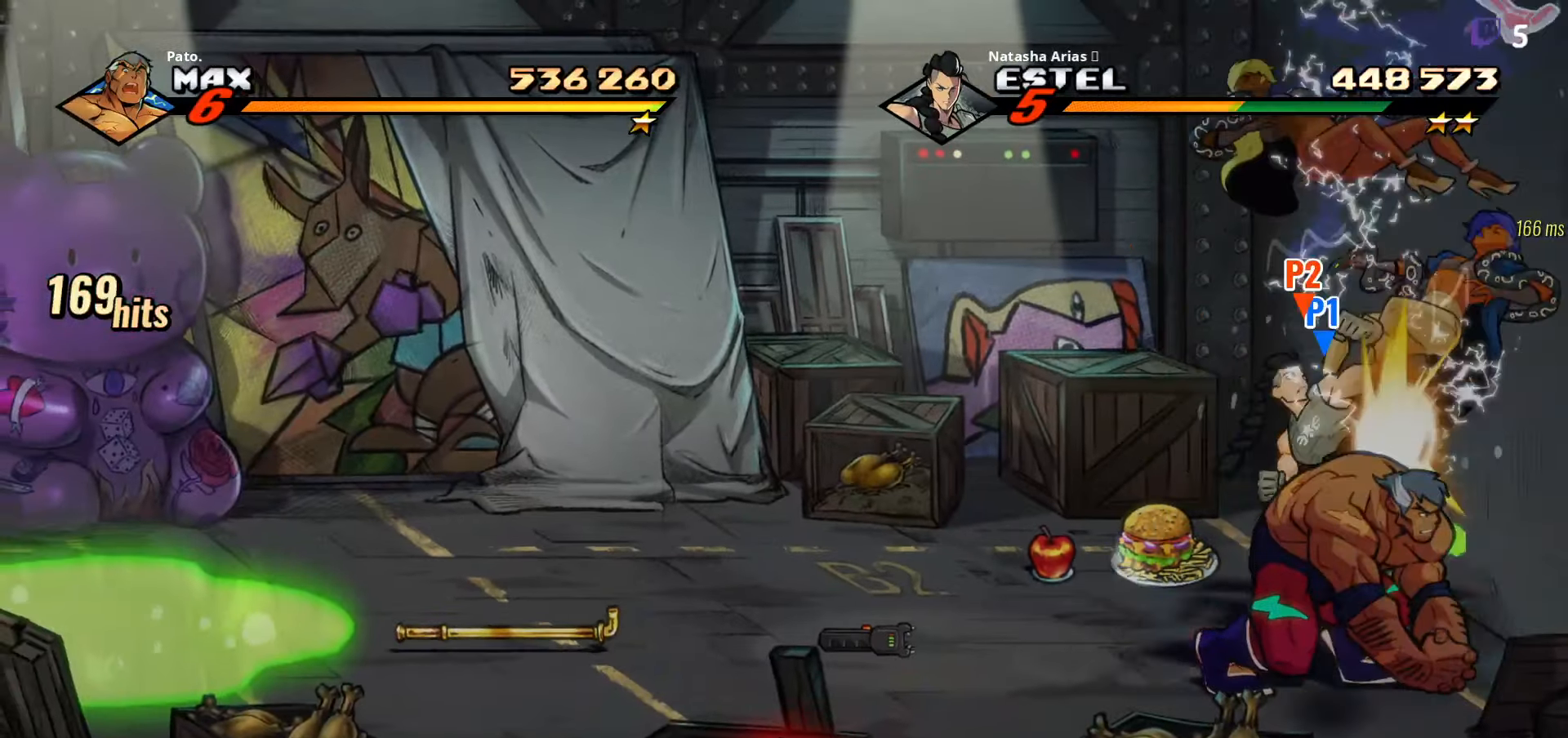
{"buttons": [], "right_stick": "center", "events": [[100, "Y", "down"], [166, "Y", "up"], [266, "Y", "down"], [316, "Y", "up"], [433, "Y", "down"], [483, "Y", "up"]]}
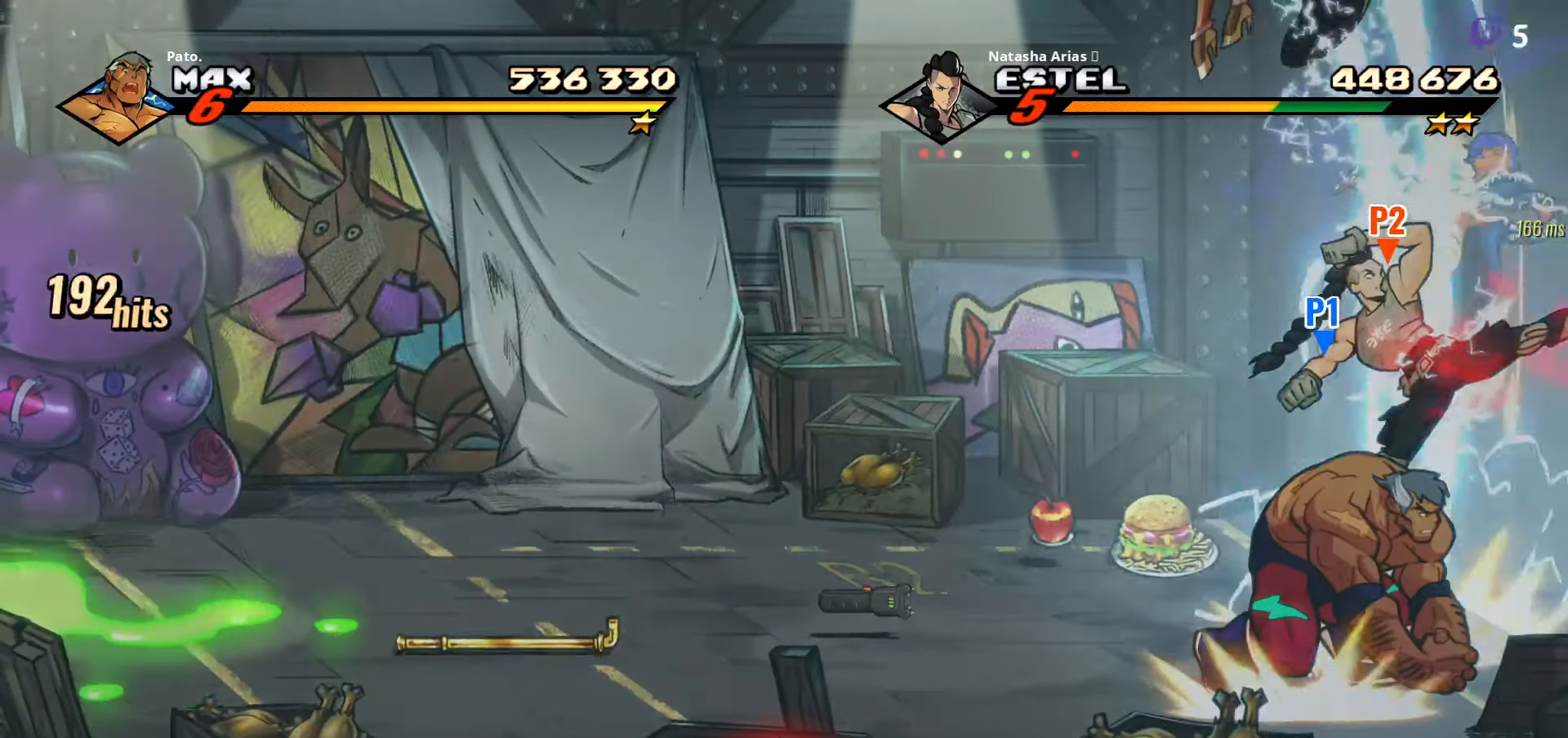
{"buttons": ["DPAD_LEFT"], "right_stick": "center", "events": [[83, "DPAD_LEFT", "down"]]}
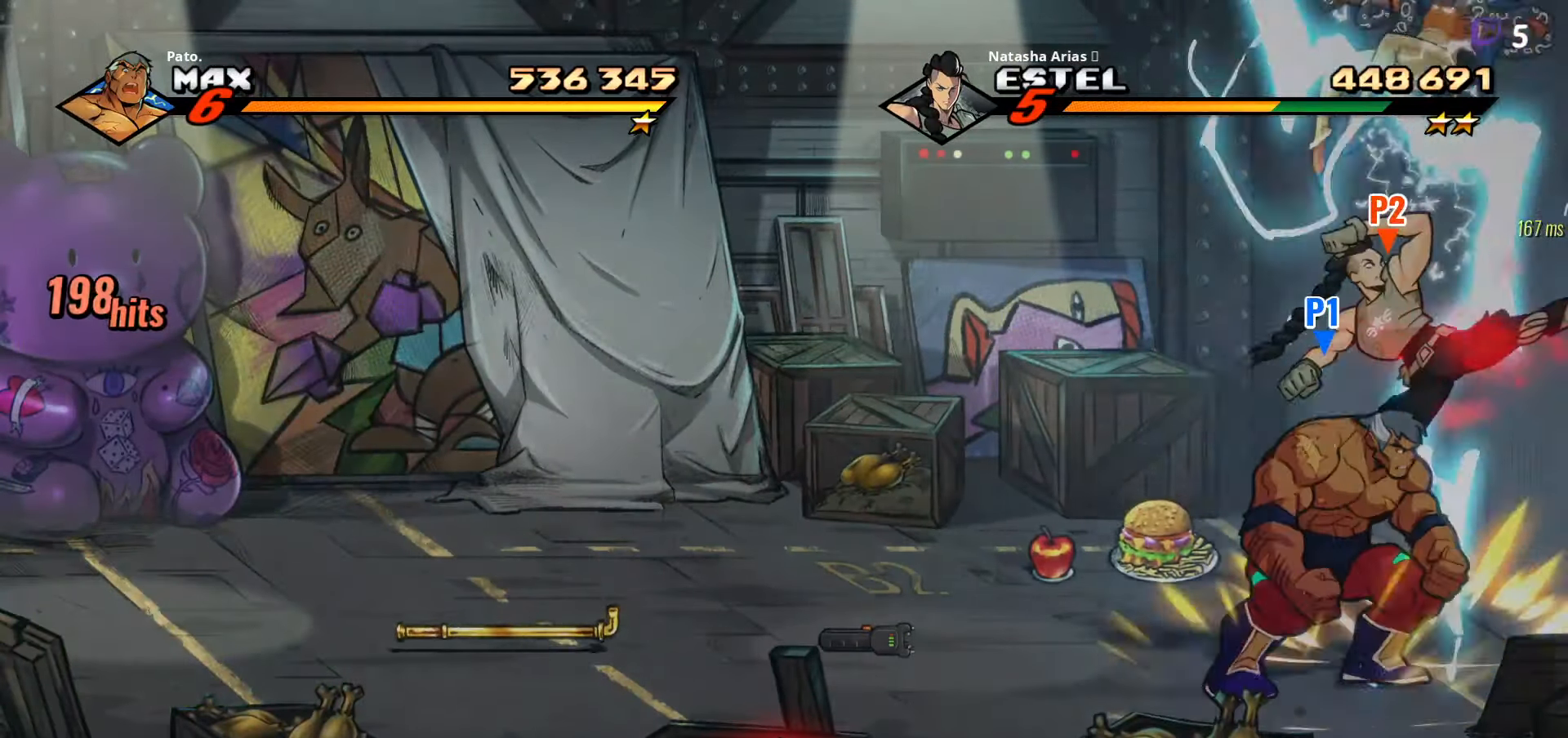
{"buttons": ["DPAD_UP", "DPAD_RIGHT"], "right_stick": "center", "events": [[416, "DPAD_UP", "down"], [450, "DPAD_LEFT", "up"], [500, "DPAD_RIGHT", "down"]]}
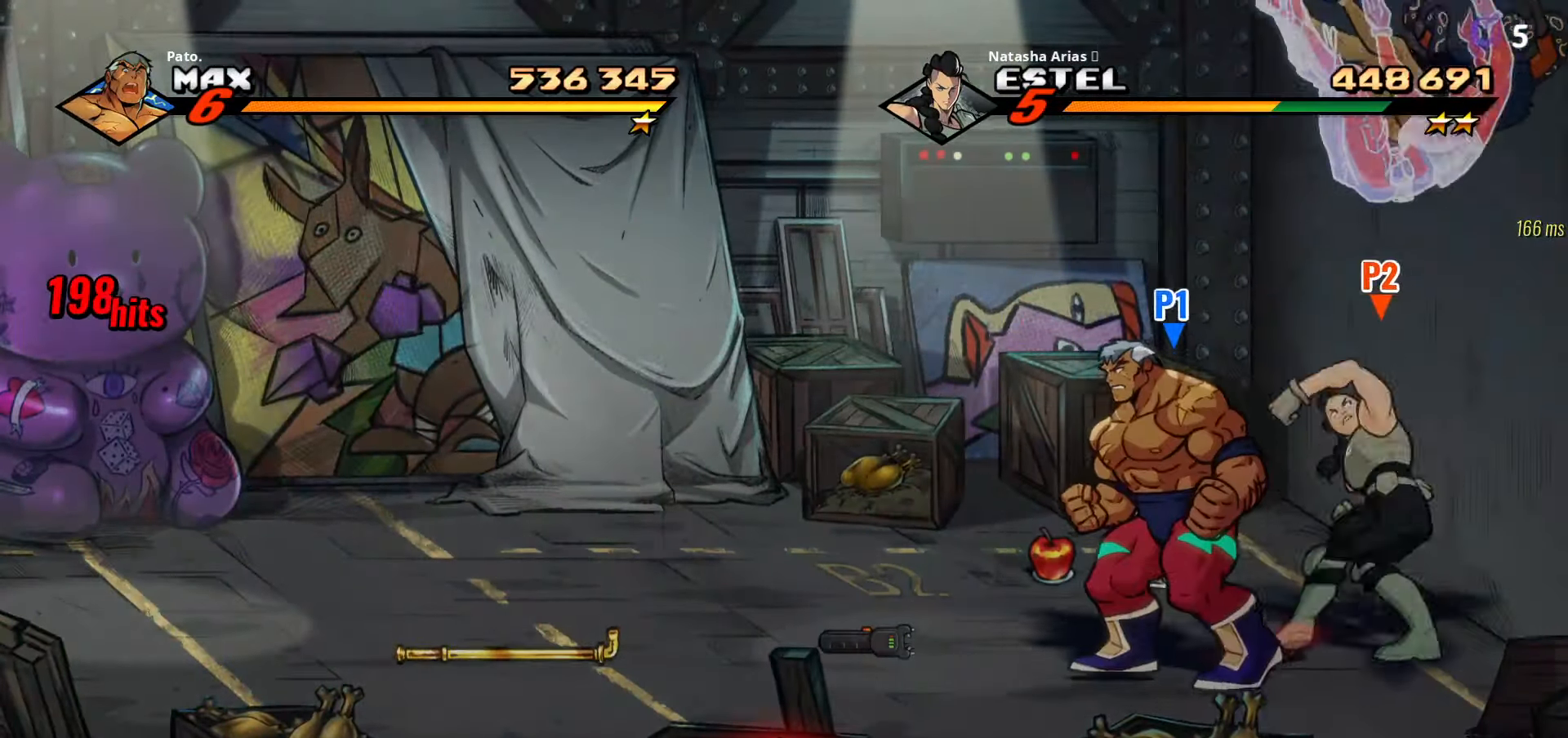
{"buttons": ["Y"], "right_stick": "center", "events": [[50, "DPAD_UP", "up"], [150, "Y", "down"], [200, "Y", "up"], [250, "DPAD_RIGHT", "up"], [283, "Y", "down"], [350, "Y", "up"], [383, "Y", "down"]]}
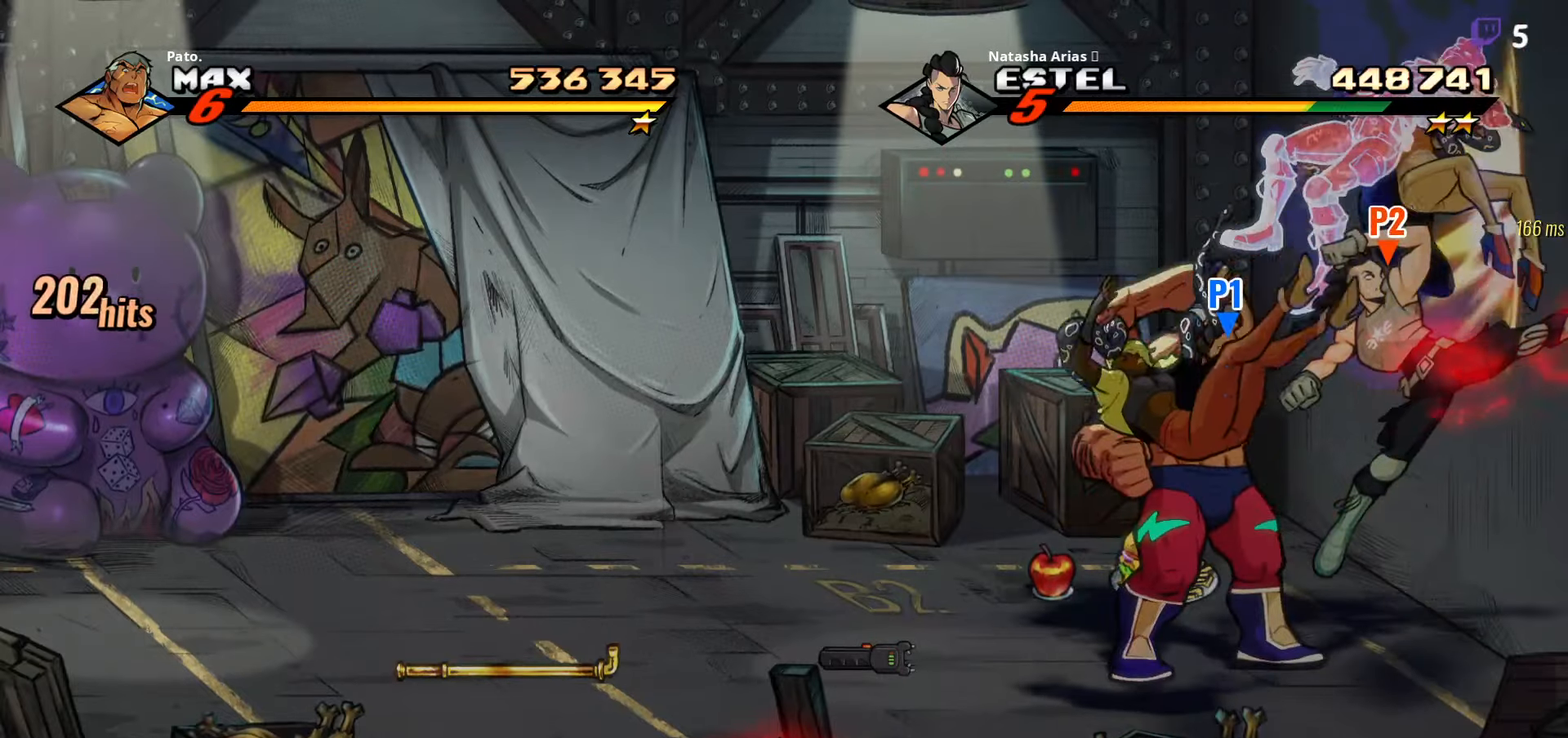
{"buttons": [], "right_stick": "center", "events": [[83, "Y", "up"], [150, "Y", "down"], [217, "Y", "up"], [300, "Y", "down"], [383, "Y", "up"], [433, "Y", "down"], [500, "Y", "up"]]}
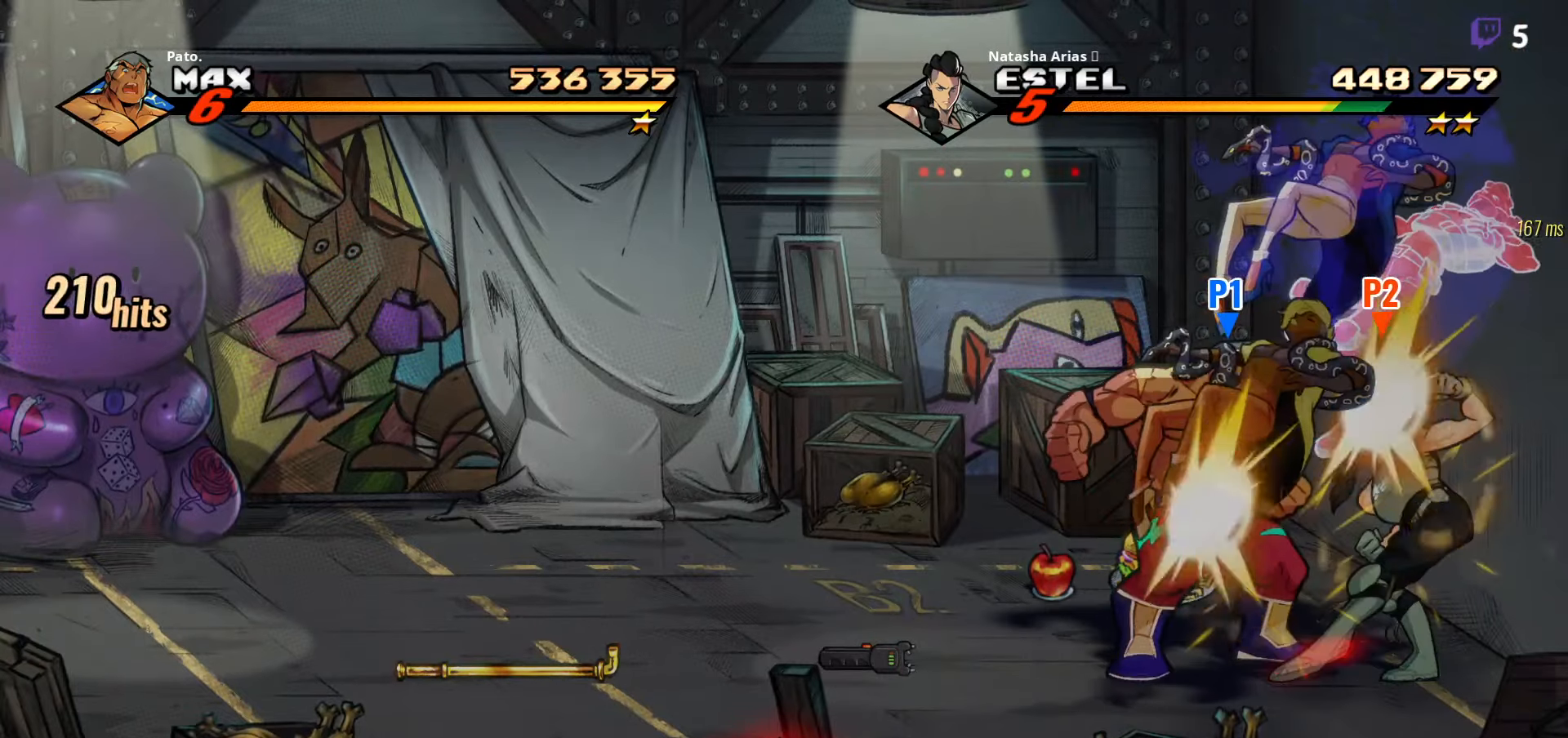
{"buttons": ["Y"], "right_stick": "center", "events": [[50, "Y", "down"]]}
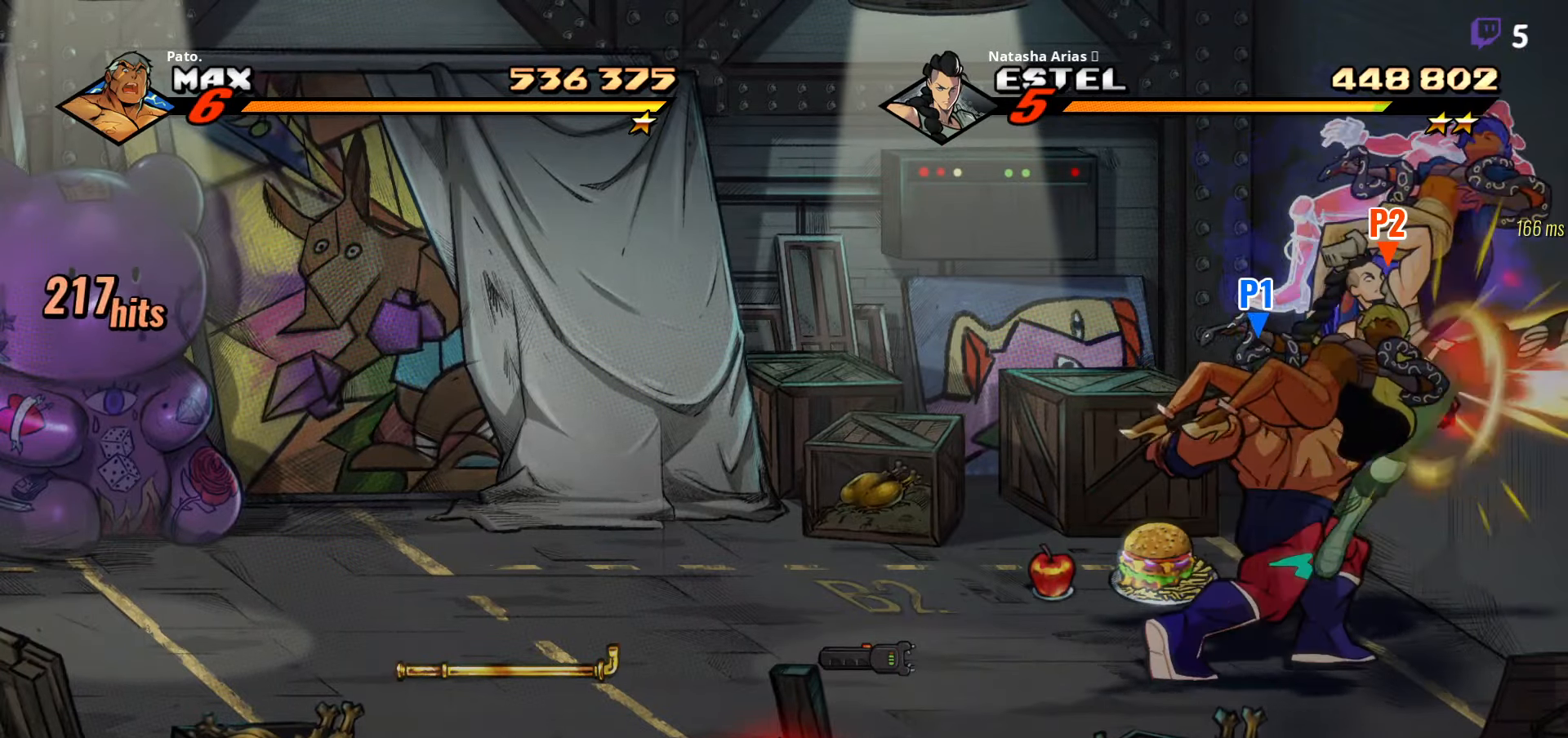
{"buttons": [], "right_stick": "center", "events": [[100, "Y", "up"], [217, "Y", "down"], [267, "Y", "up"], [333, "Y", "down"], [417, "Y", "up"]]}
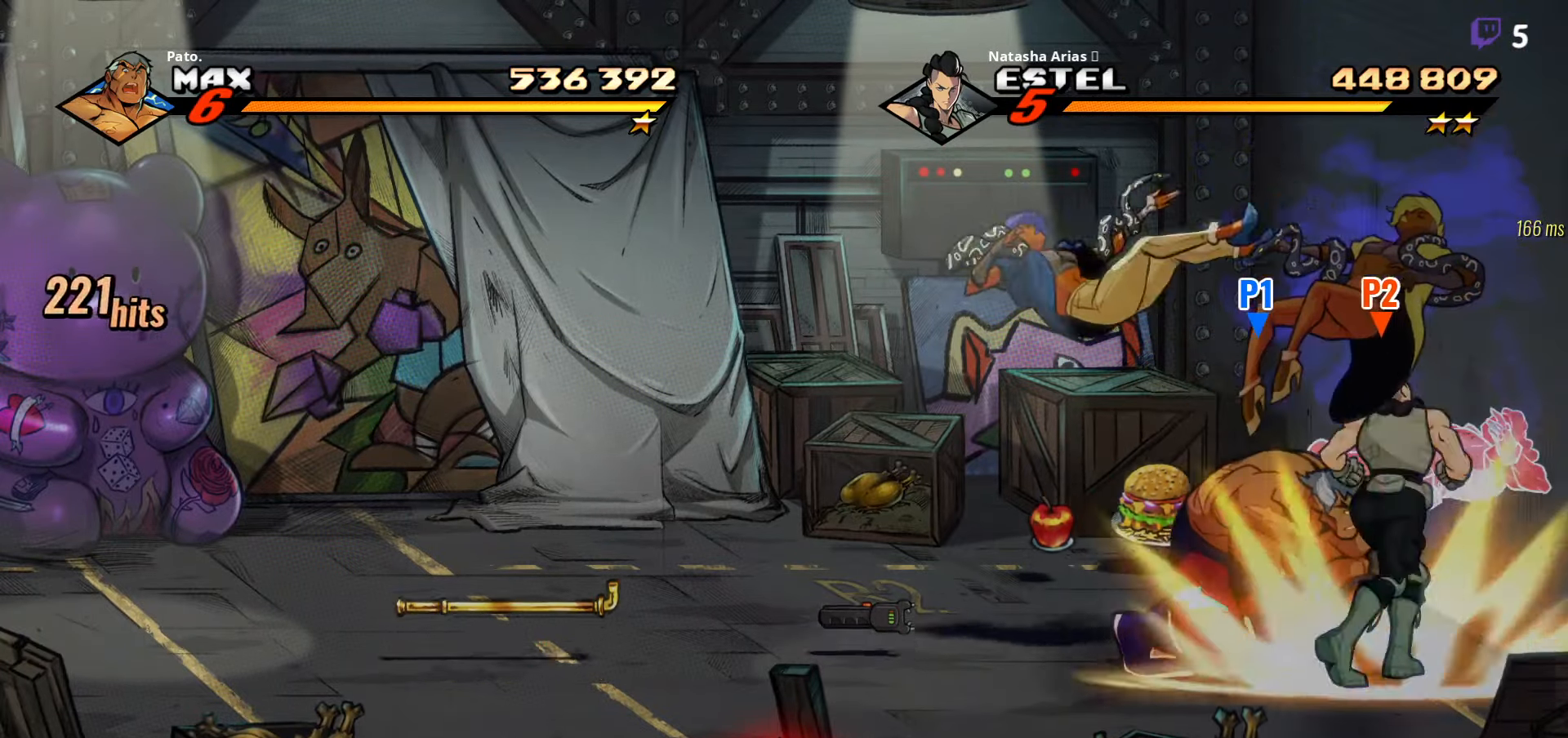
{"buttons": ["Y"], "right_stick": "center", "events": [[100, "Y", "down"], [183, "Y", "up"], [250, "Y", "down"], [333, "Y", "up"], [350, "Y", "down"], [417, "Y", "up"], [483, "Y", "down"]]}
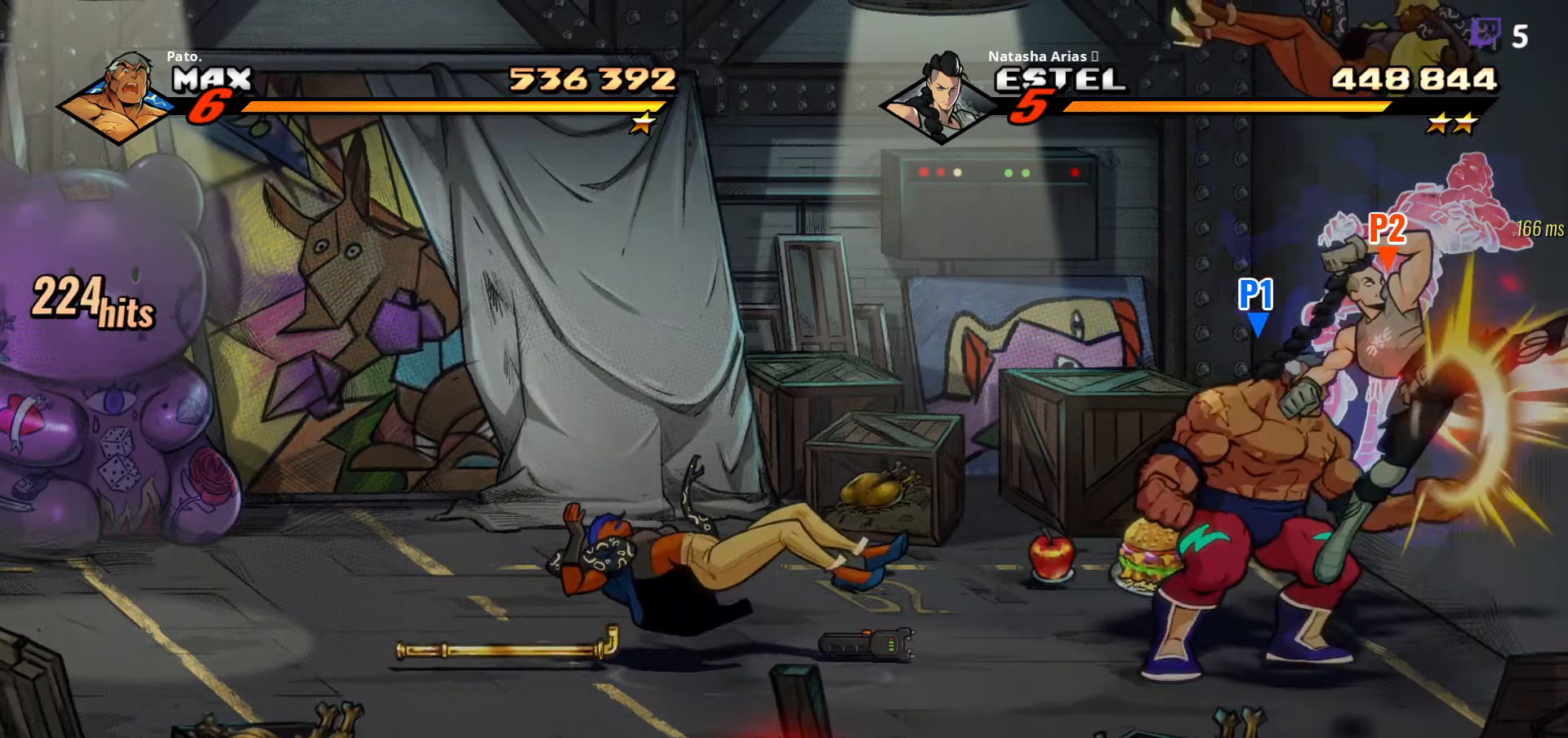
{"buttons": ["Y"], "right_stick": "center", "events": [[67, "Y", "up"], [83, "Y", "down"], [117, "Y", "up"], [200, "Y", "down"], [283, "Y", "up"], [350, "Y", "down"], [433, "Y", "up"], [500, "Y", "down"]]}
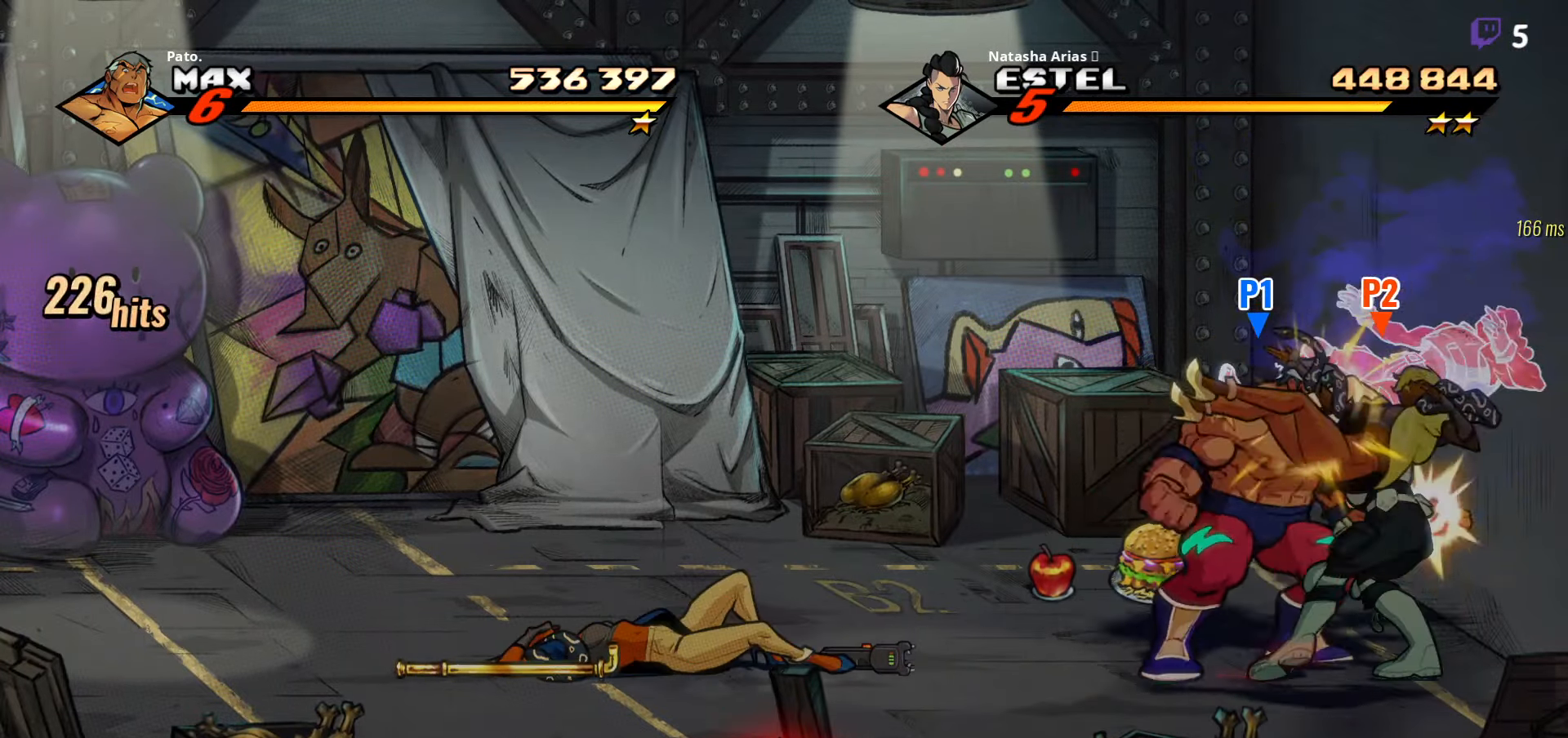
{"buttons": [], "right_stick": "center", "events": [[83, "Y", "up"], [150, "Y", "down"], [200, "Y", "up"], [283, "Y", "down"], [367, "Y", "up"], [433, "Y", "down"], [500, "Y", "up"]]}
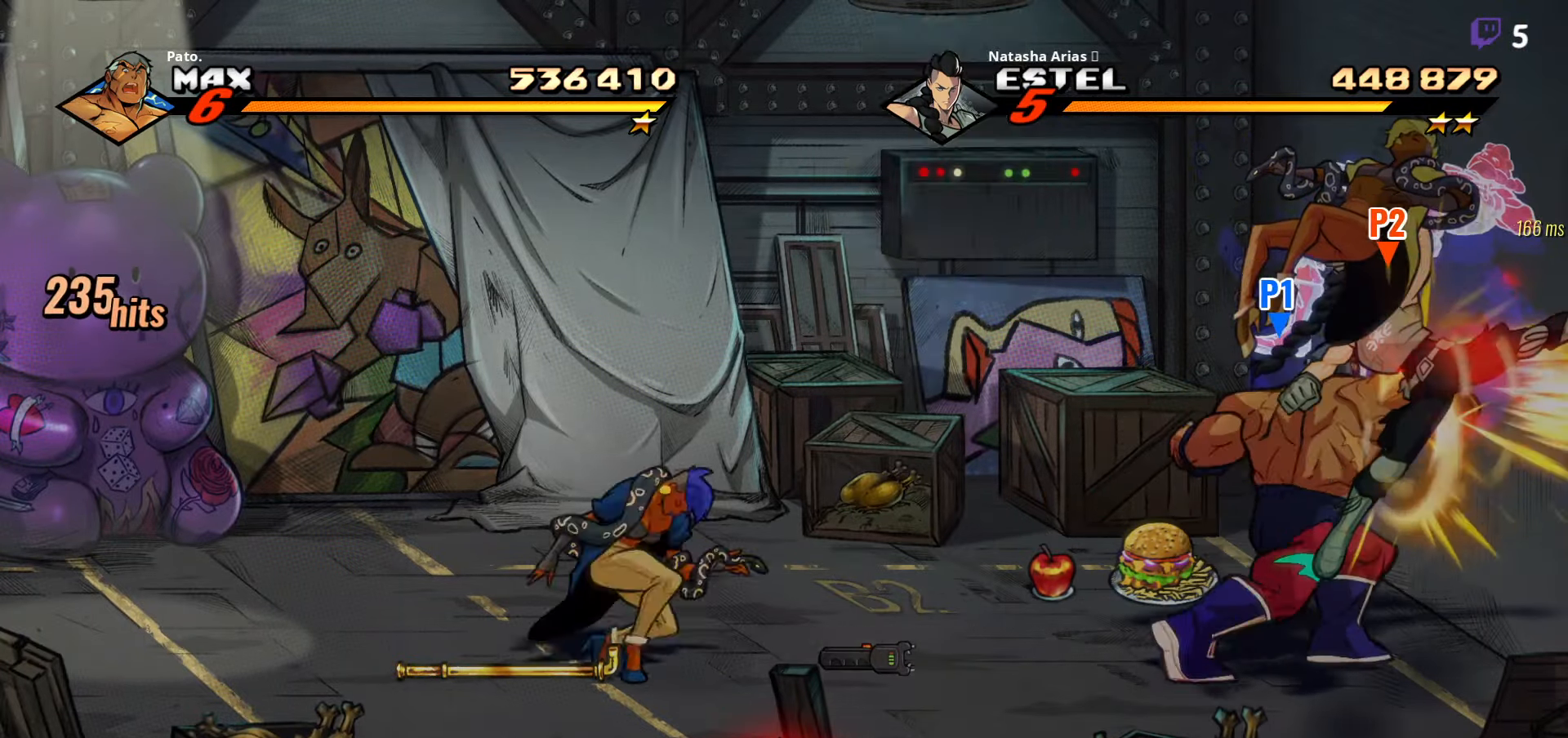
{"buttons": [], "right_stick": "center", "events": [[83, "Y", "down"], [133, "Y", "up"], [217, "Y", "down"], [300, "Y", "up"], [333, "Y", "down"], [433, "Y", "up"]]}
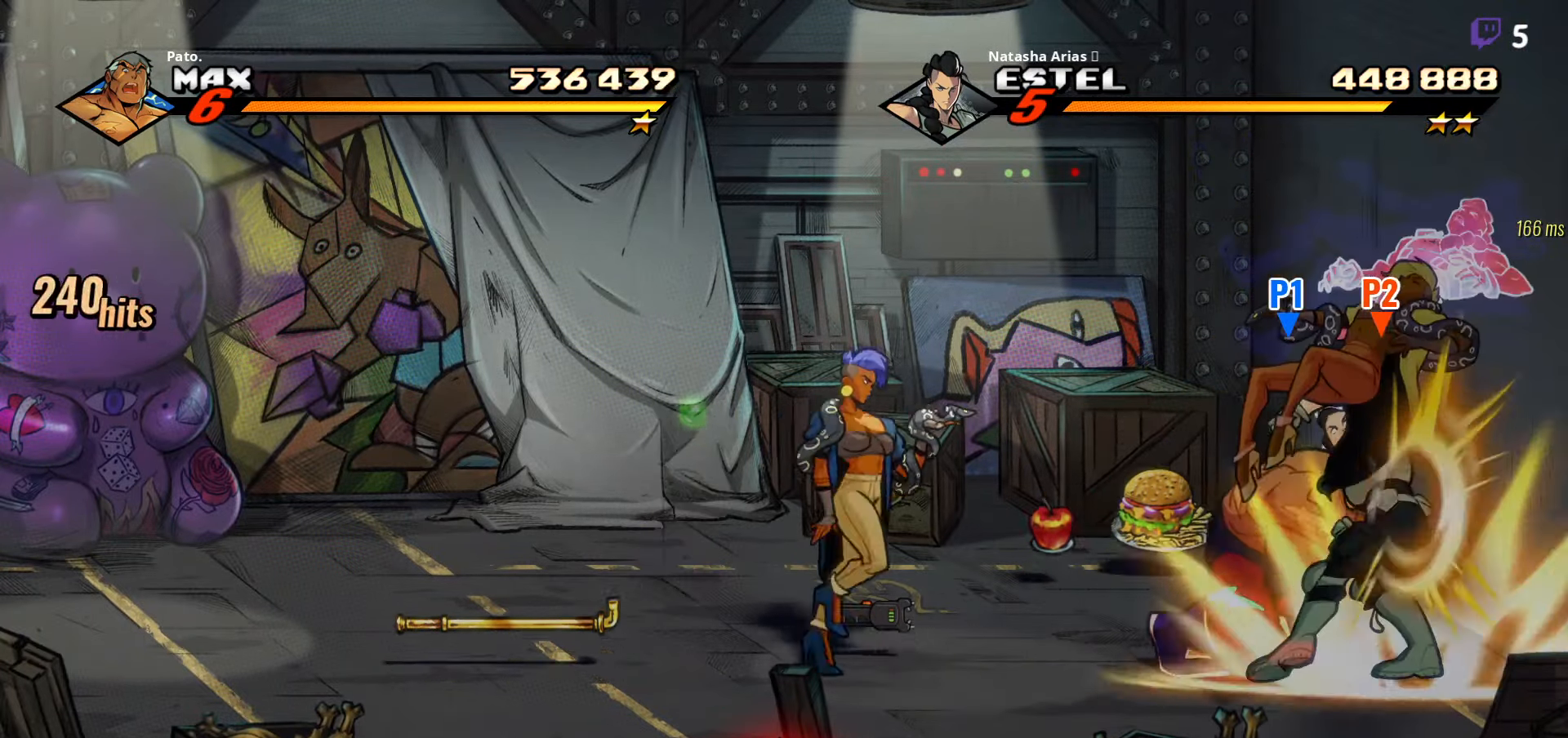
{"buttons": ["DPAD_LEFT"], "right_stick": "center", "events": [[17, "Y", "down"], [83, "Y", "up"], [167, "Y", "down"], [233, "Y", "up"], [317, "L1", "down"], [317, "Y", "down"], [383, "Y", "up"], [417, "L1", "up"], [483, "DPAD_LEFT", "down"]]}
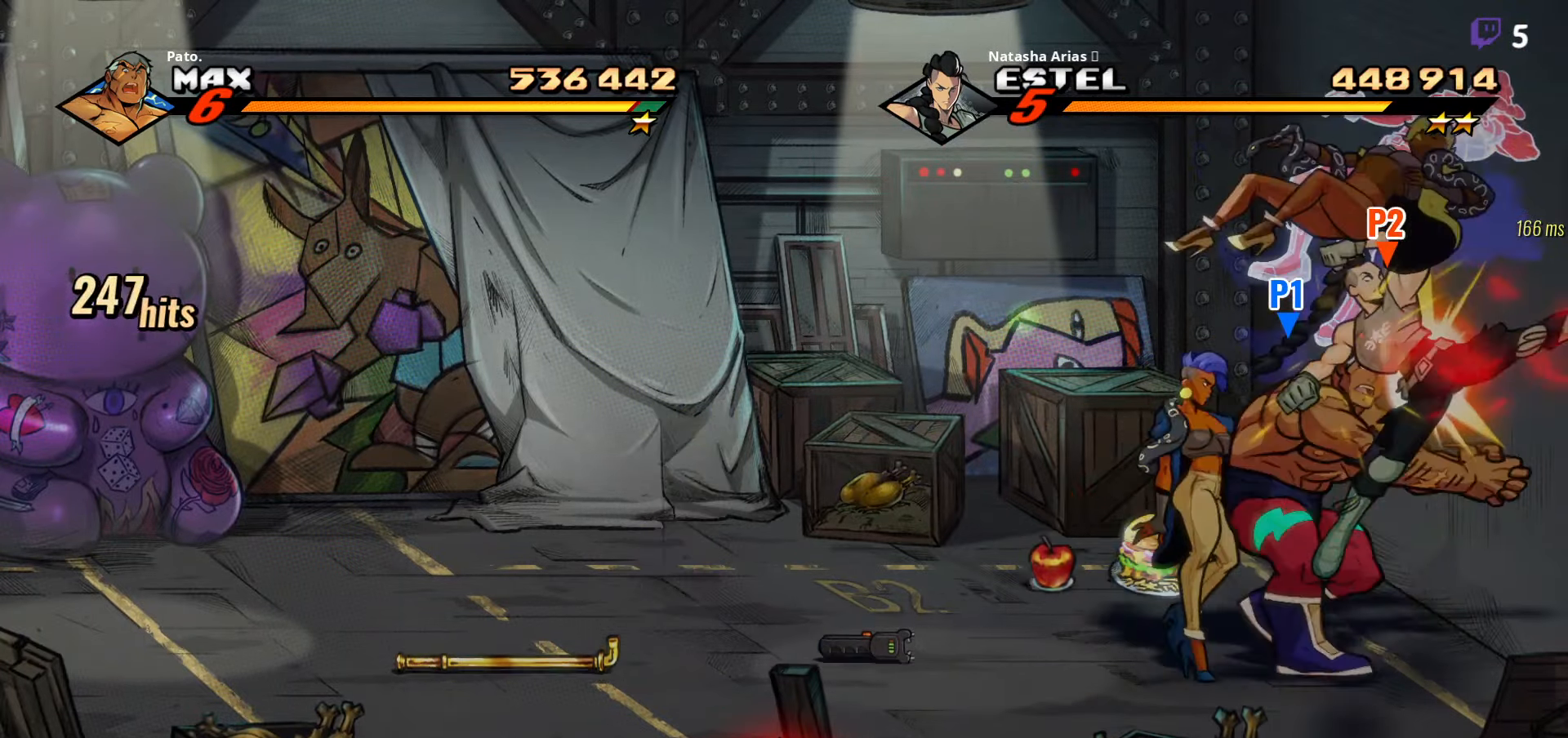
{"buttons": ["DPAD_LEFT"], "right_stick": "center", "events": [[67, "Y", "down"], [117, "Y", "up"], [217, "Y", "down"], [317, "Y", "up"], [417, "Y", "down"], [500, "Y", "up"]]}
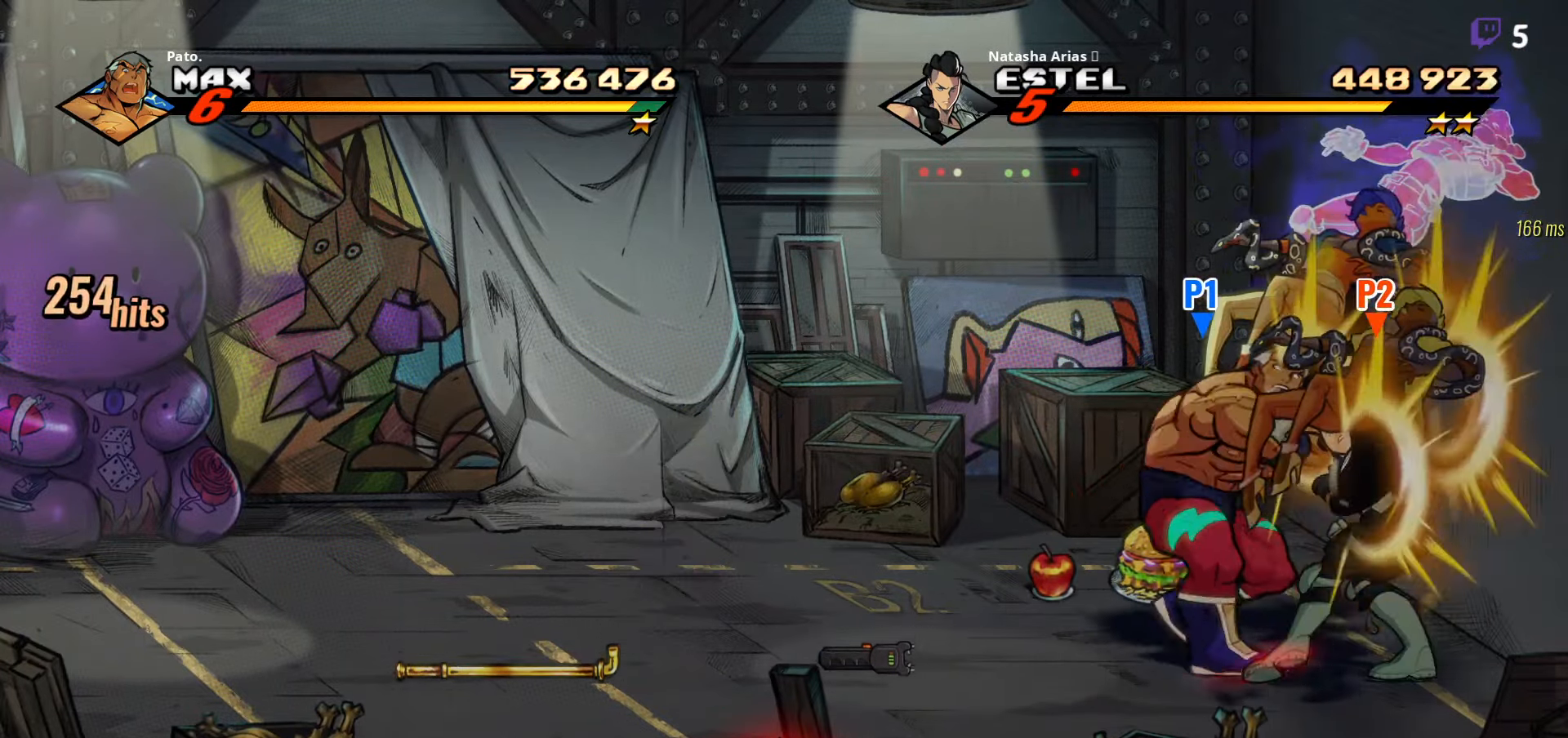
{"buttons": [], "right_stick": "center", "events": [[50, "DPAD_LEFT", "up"], [150, "Y", "down"], [217, "Y", "up"], [267, "DPAD_RIGHT", "down"], [350, "Y", "down"], [400, "DPAD_RIGHT", "up"], [417, "Y", "up"]]}
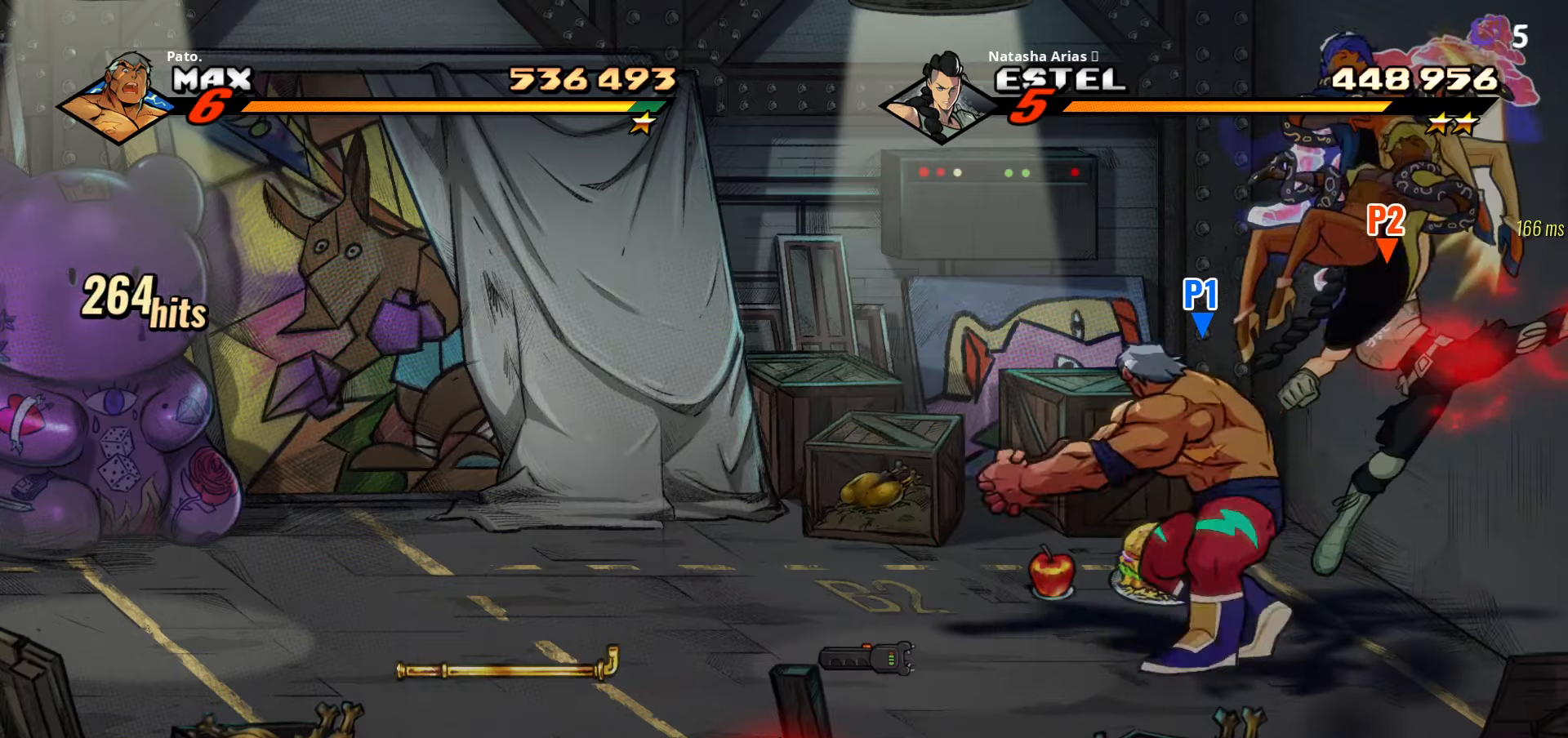
{"buttons": [], "right_stick": "center", "events": [[84, "A", "down"], [184, "A", "up"], [284, "Y", "down"], [350, "Y", "up"]]}
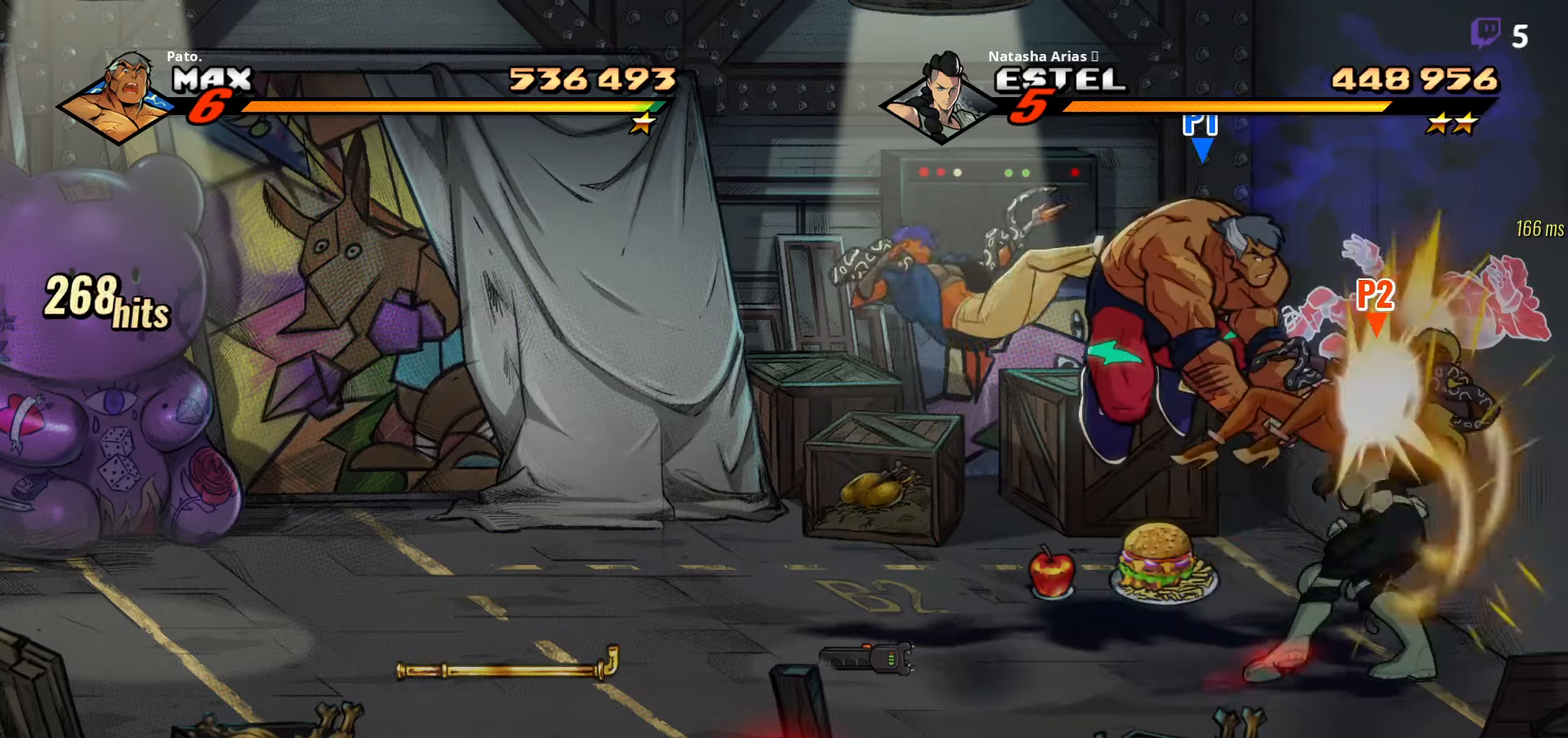
{"buttons": ["Y"], "right_stick": "center", "events": [[34, "Y", "down"], [84, "Y", "up"], [167, "Y", "down"], [234, "Y", "up"], [450, "Y", "down"]]}
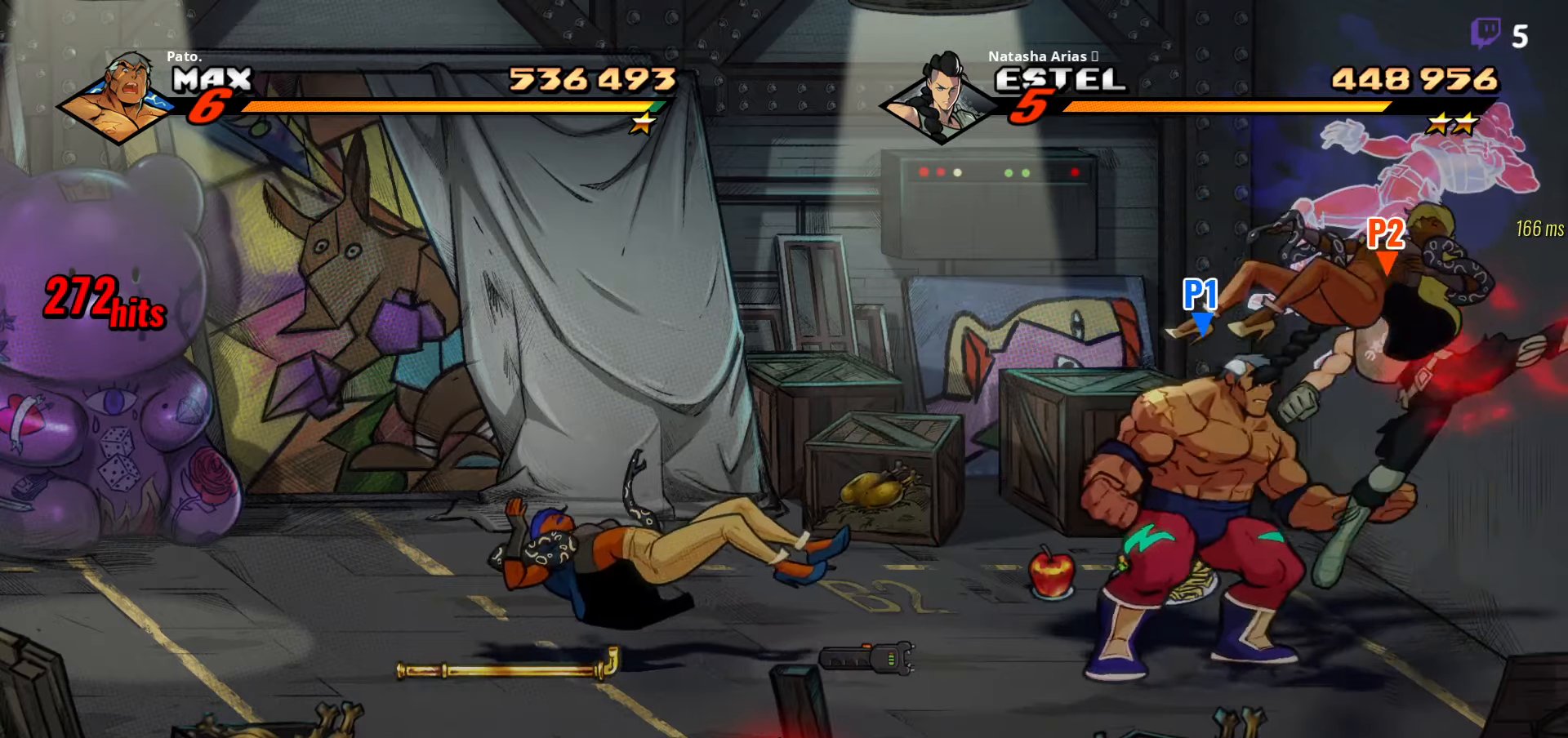
{"buttons": ["DPAD_LEFT"], "right_stick": "center", "events": [[17, "Y", "up"], [84, "Y", "down"], [150, "Y", "up"], [234, "DPAD_LEFT", "down"]]}
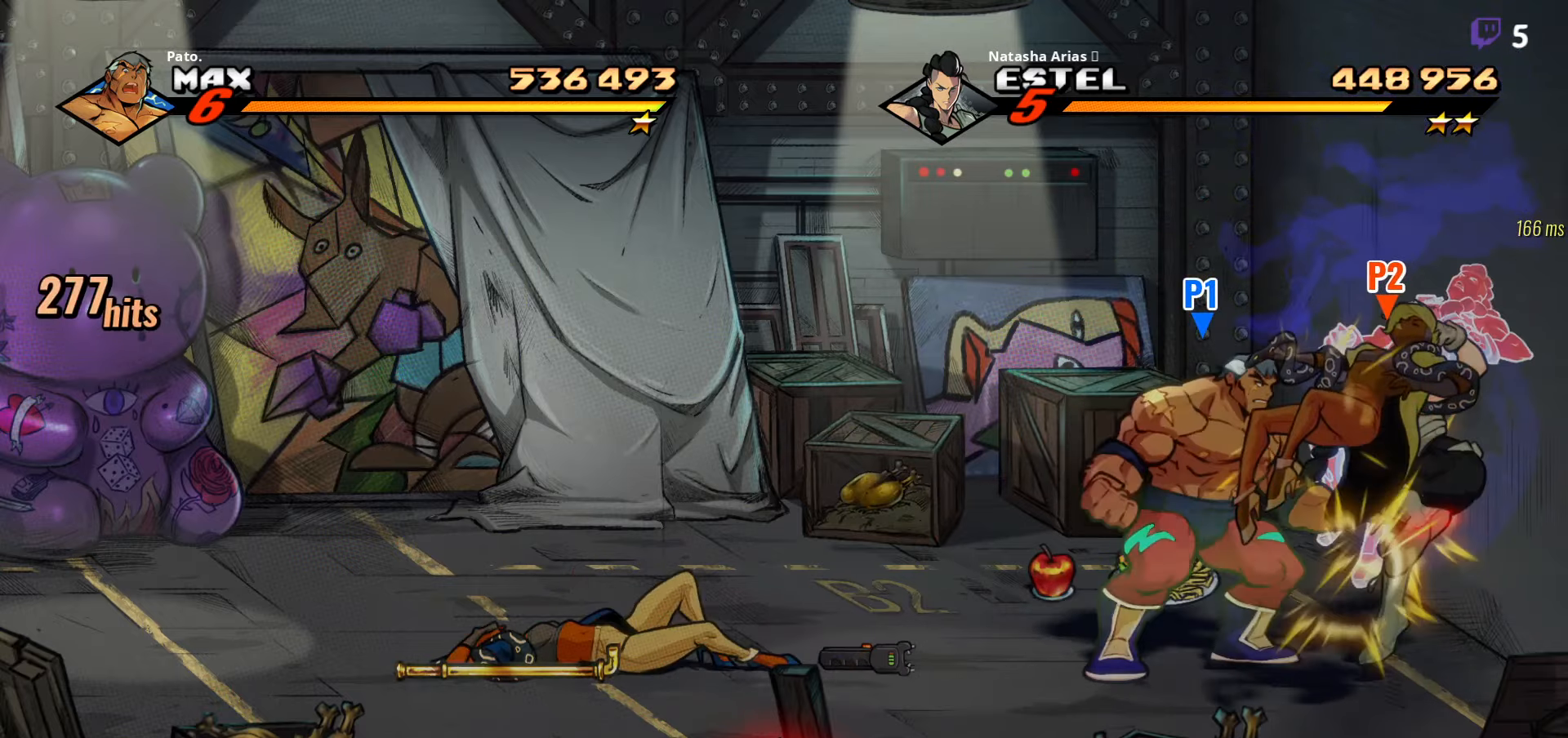
{"buttons": [], "right_stick": "center", "events": [[84, "L1", "down"], [200, "L1", "up"], [500, "DPAD_LEFT", "up"]]}
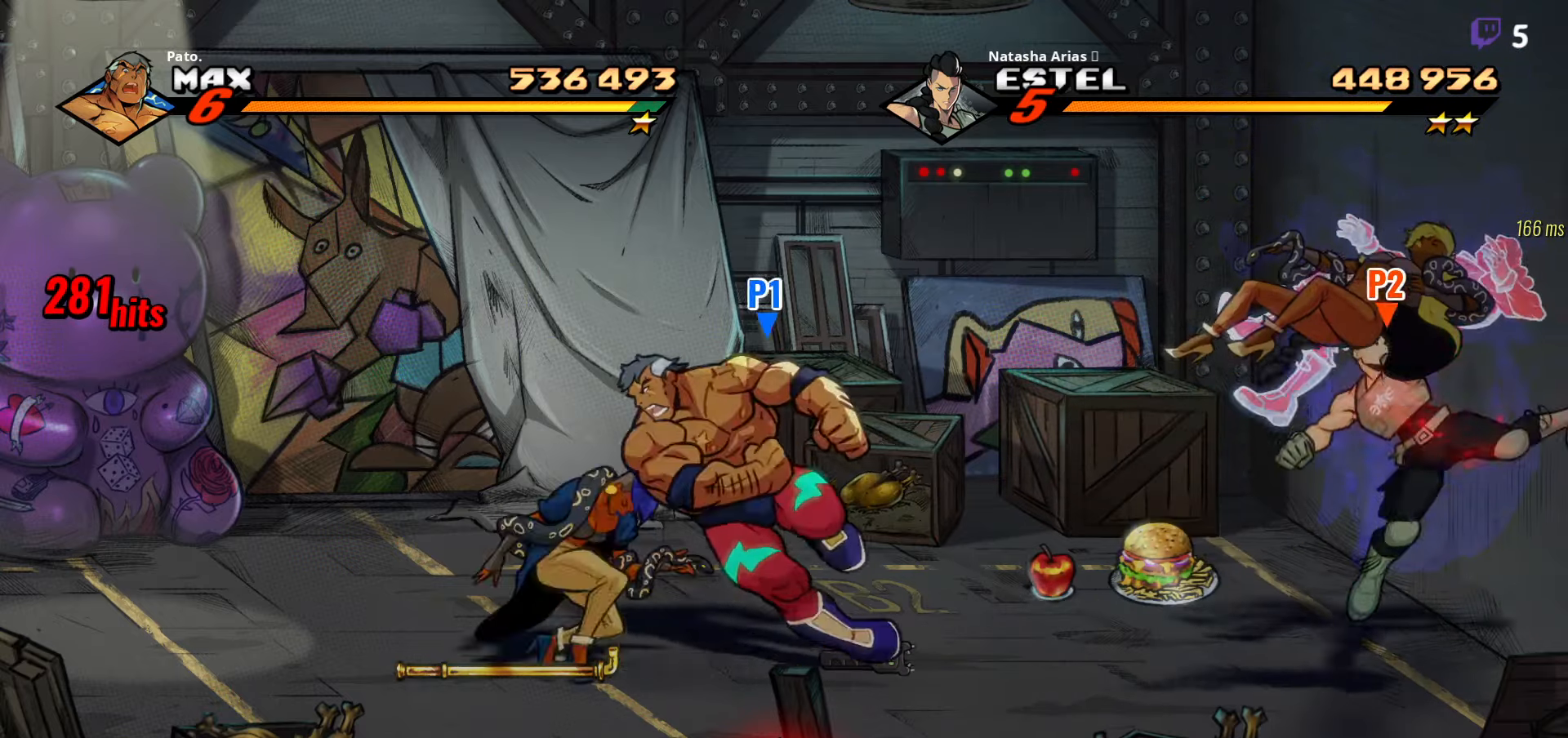
{"buttons": ["Y", "DPAD_RIGHT"], "right_stick": "center", "events": [[67, "DPAD_RIGHT", "down"], [200, "Y", "down"], [267, "Y", "up"], [334, "Y", "down"], [384, "Y", "up"], [467, "Y", "down"]]}
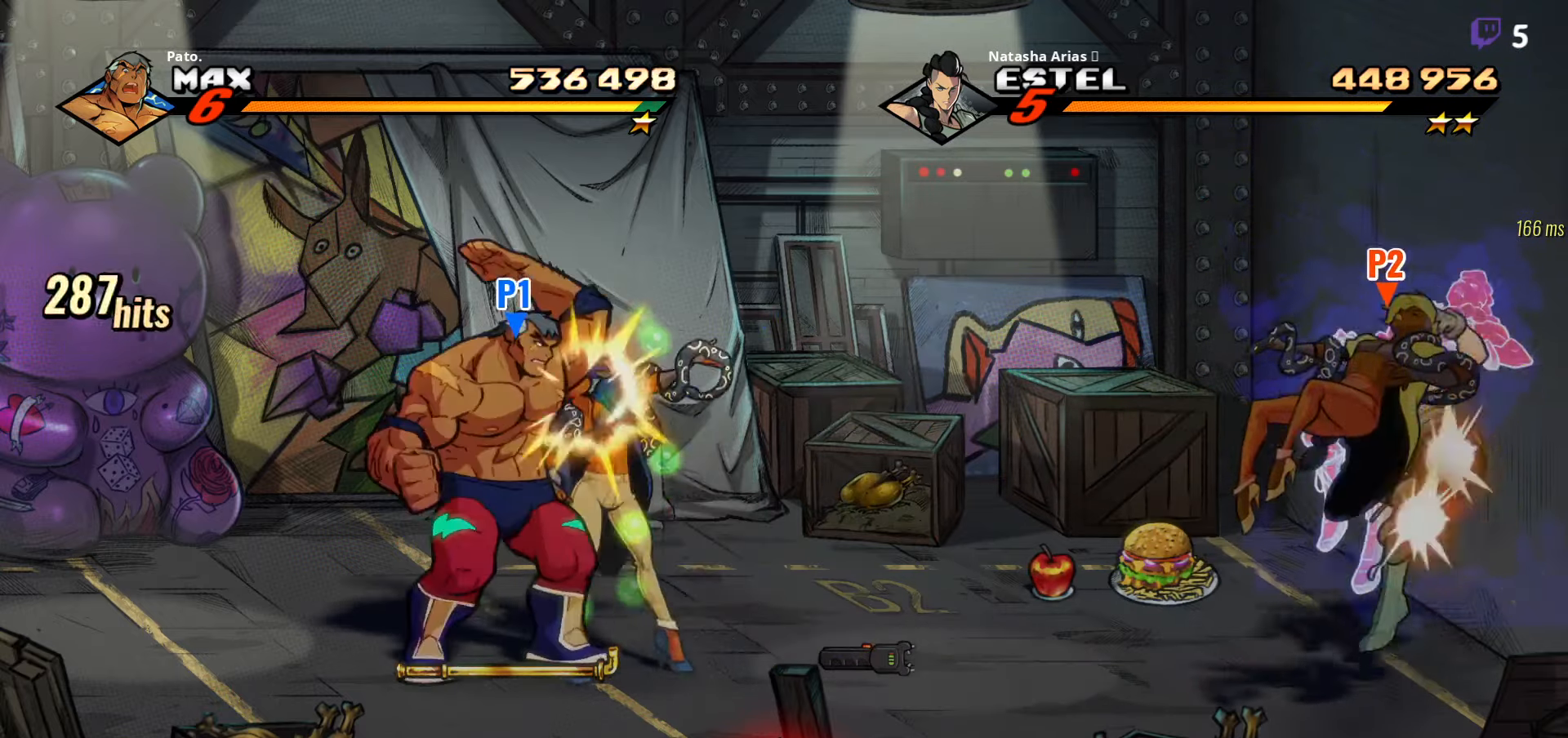
{"buttons": ["Y"], "right_stick": "center", "events": [[50, "Y", "up"], [150, "Y", "down"], [200, "Y", "up"], [267, "DPAD_RIGHT", "up"], [300, "Y", "down"], [384, "Y", "up"], [450, "Y", "down"]]}
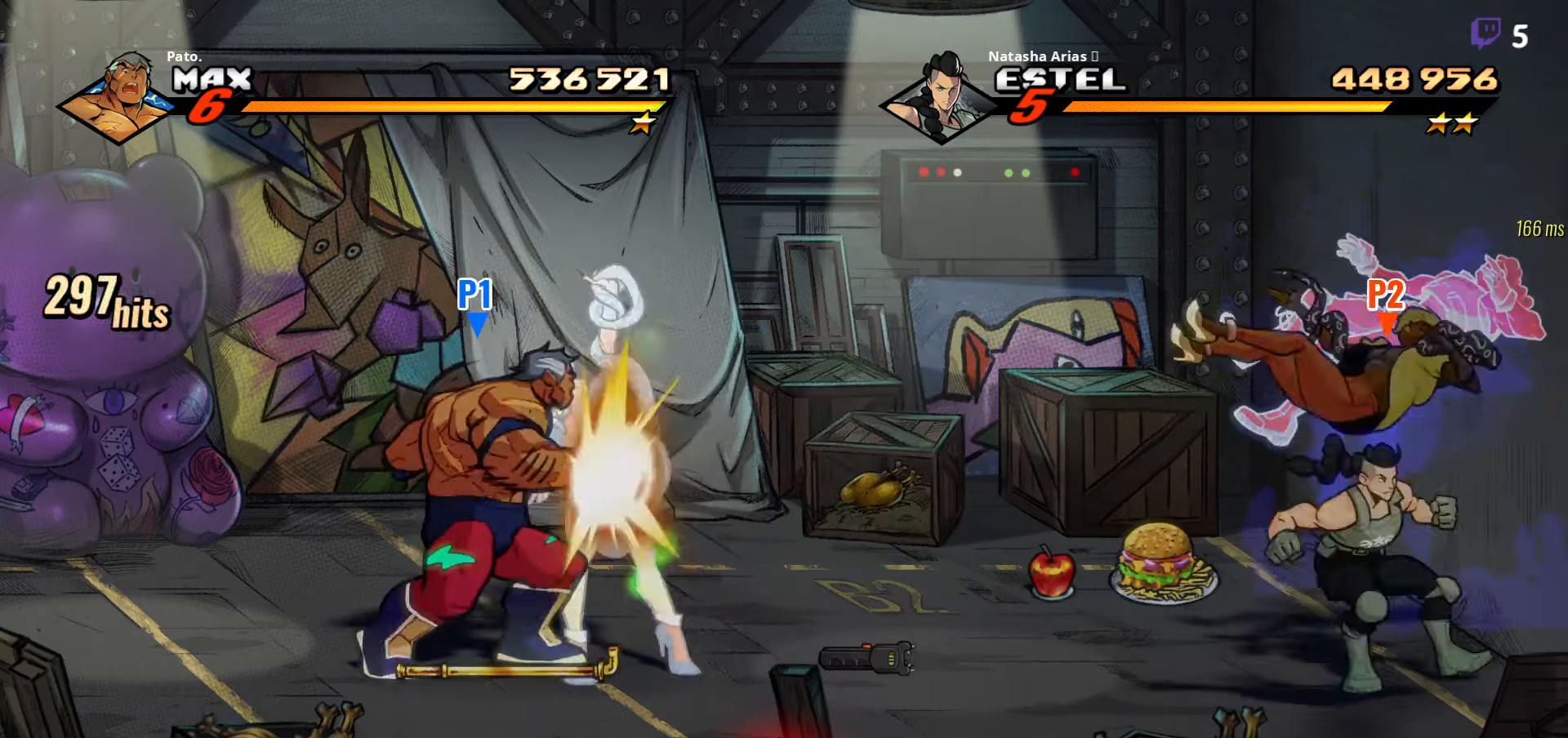
{"buttons": ["DPAD_RIGHT"], "right_stick": "center", "events": [[50, "Y", "up"], [100, "Y", "down"], [167, "Y", "up"], [234, "Y", "down"], [284, "DPAD_RIGHT", "down"], [334, "Y", "up"]]}
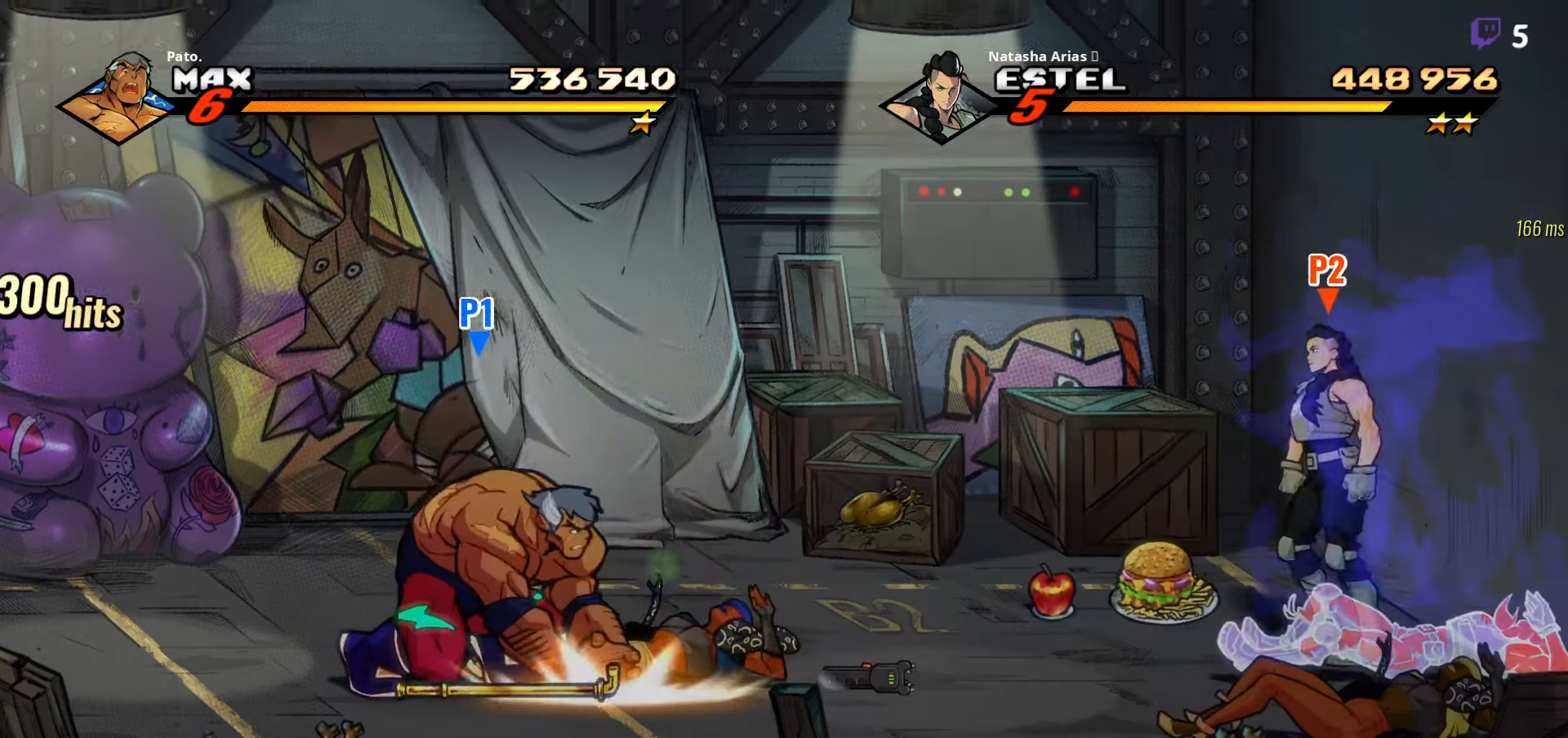
{"buttons": [], "right_stick": "center", "events": [[417, "DPAD_RIGHT", "up"]]}
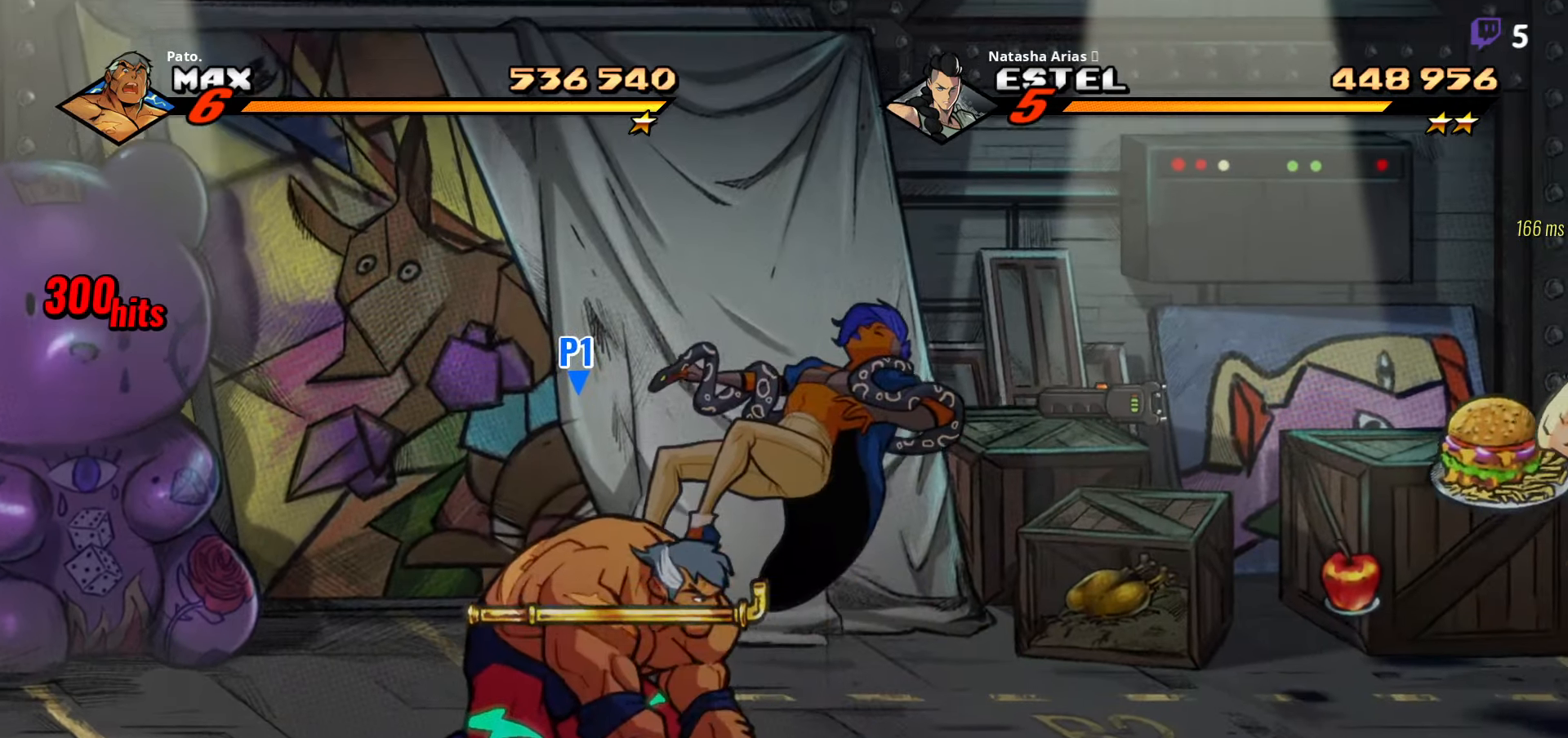
{"buttons": ["B"], "right_stick": "center", "events": [[450, "B", "down"]]}
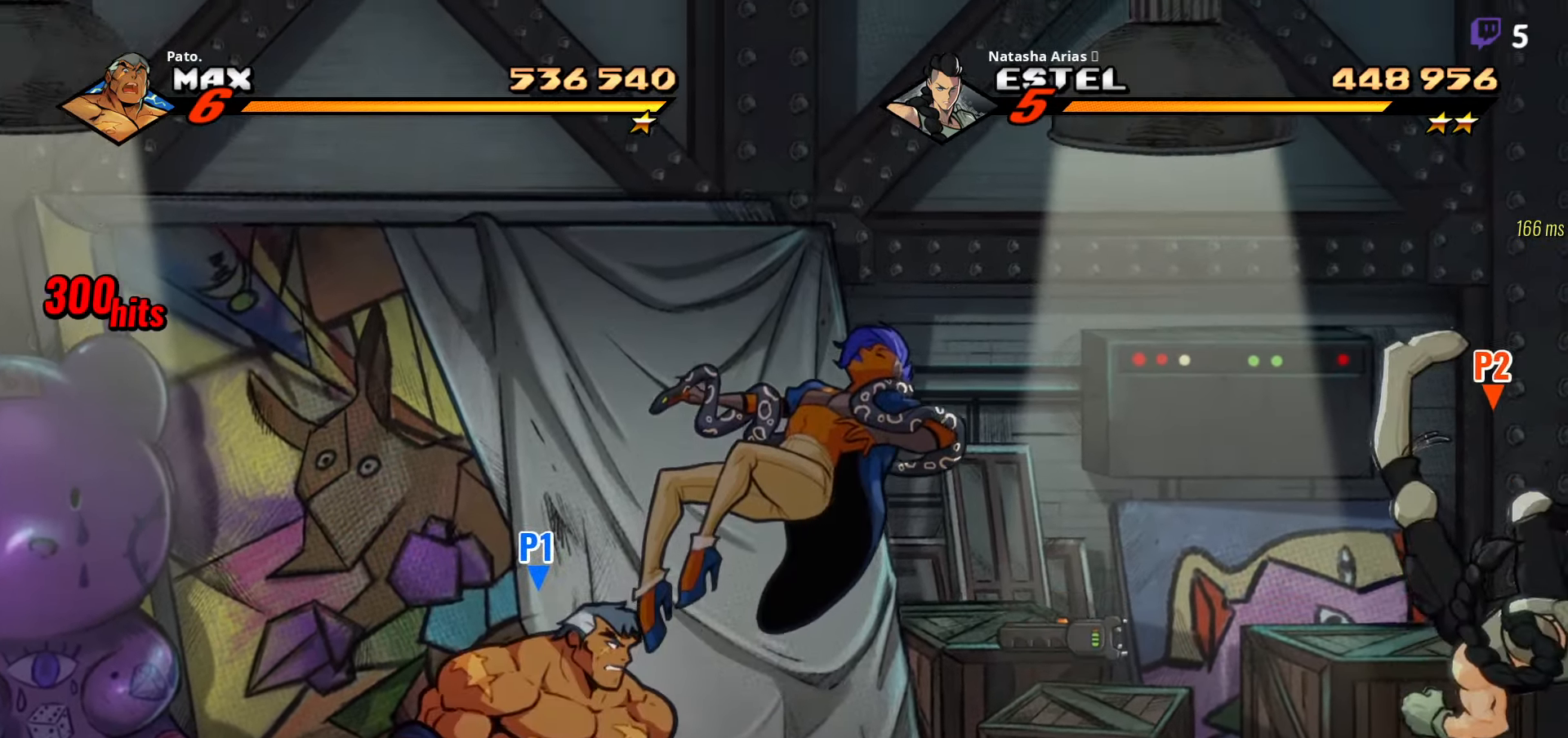
{"buttons": [], "right_stick": "center", "events": [[67, "B", "up"]]}
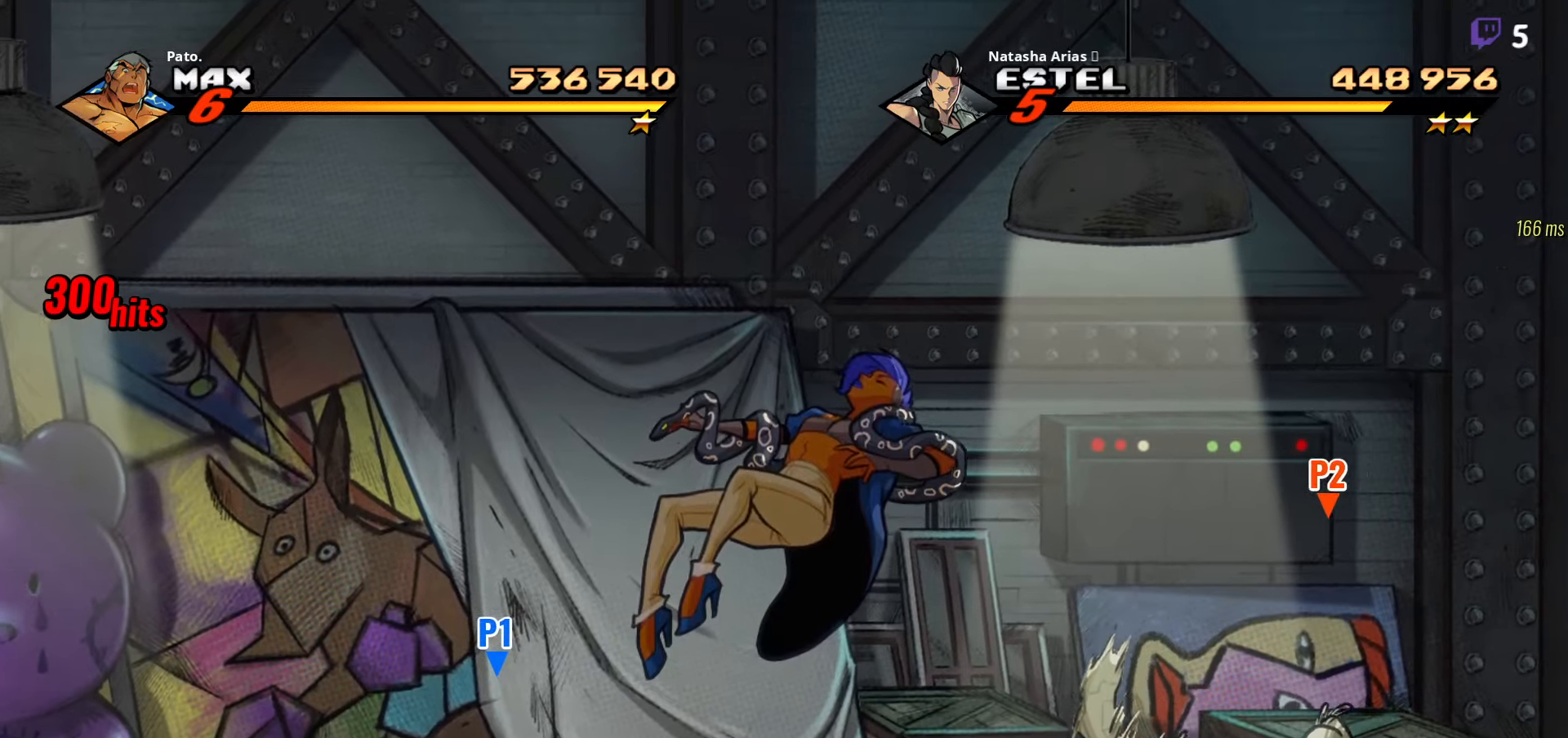
{"buttons": [], "right_stick": "center", "events": []}
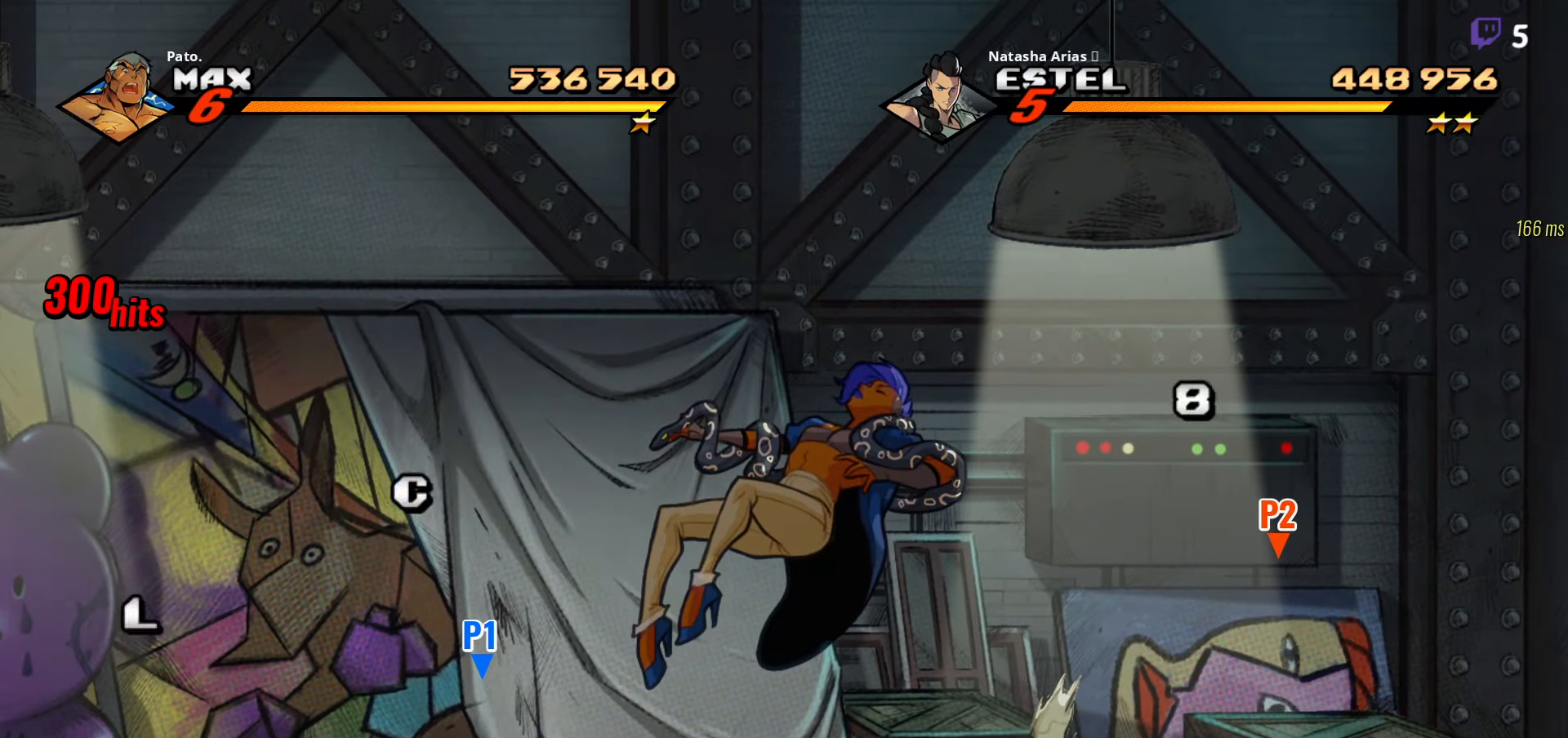
{"buttons": [], "right_stick": "center", "events": []}
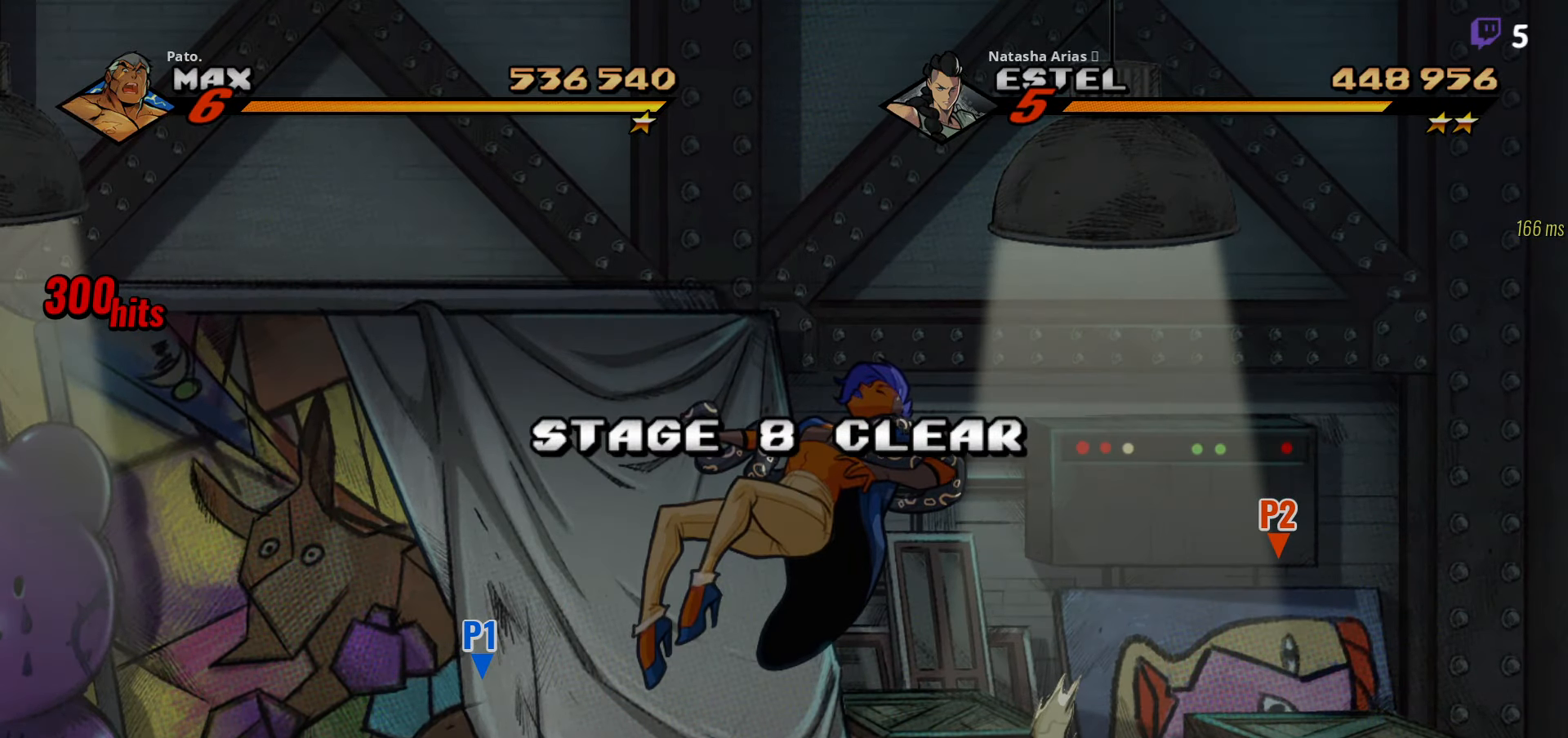
{"buttons": [], "right_stick": "center", "events": []}